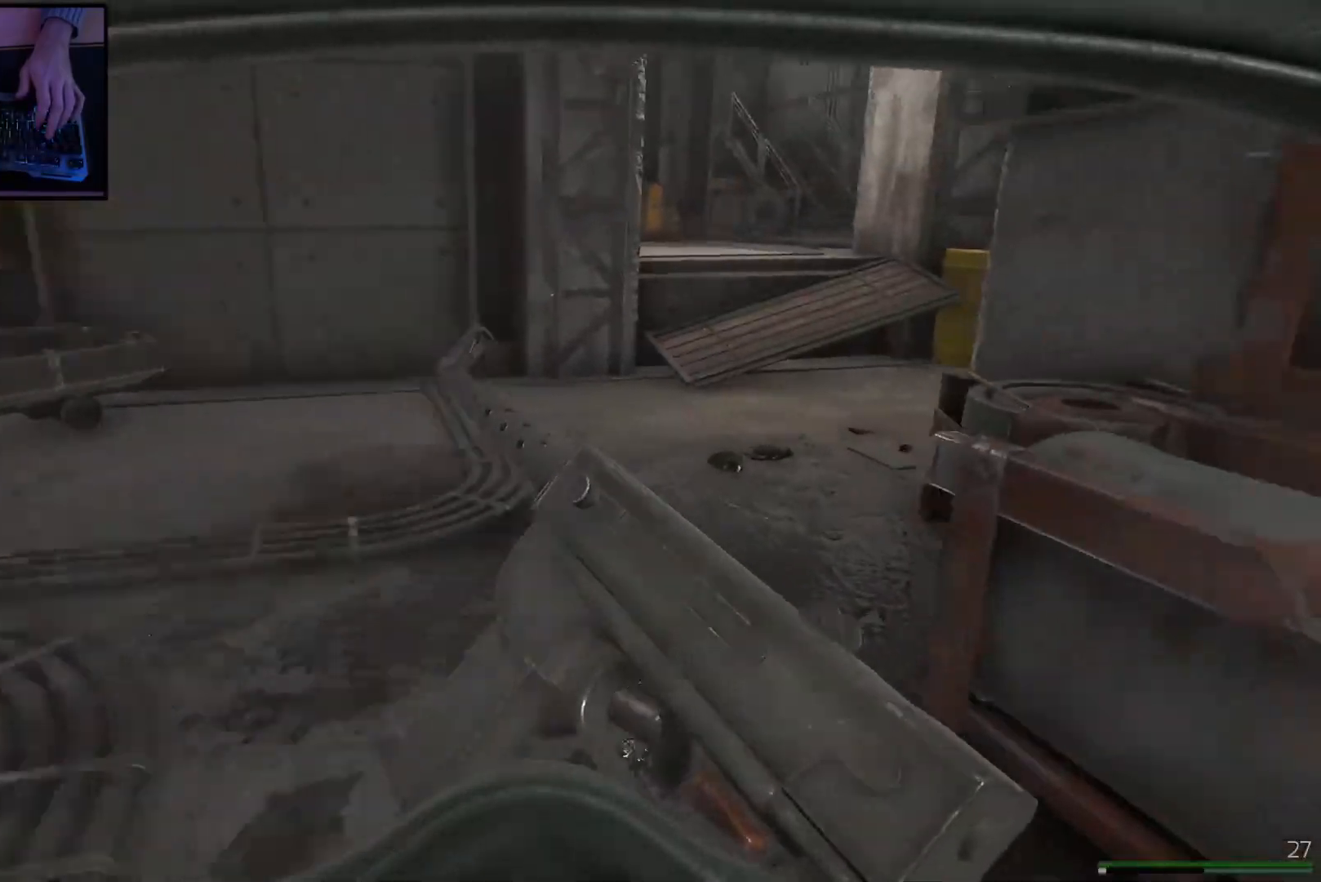
Gameplay with keyboard and mouse; each line is a JSON object with the keys and mouse buttons held at the frame after it. "events" lists presses ("down") and releases ("up") of "a", "ctrl", "d", "e", "q", "s", "shift", "space", "w", "mouse_left", "mouse_wheel", "mouse_right", "mouse_mb4" and "mouse_mb5" between this image and that frame as [ms after this image, input, new state], when the widget could be followed in between. "mouse_left", "mouse_wheel", "mouse_right", "mouse_mb4", "mouse_mb5" = the "left", "wheel", "right", "mb4", "mb5" buttons of the "mouse" list. No other keys are recorded. "wheel" means that the mouse wheel is clicked or scrolled. Mouse movement is not recorded.
{"keys": ["a", "shift", "w"], "mouse": [], "events": [[500, "a", "down"]]}
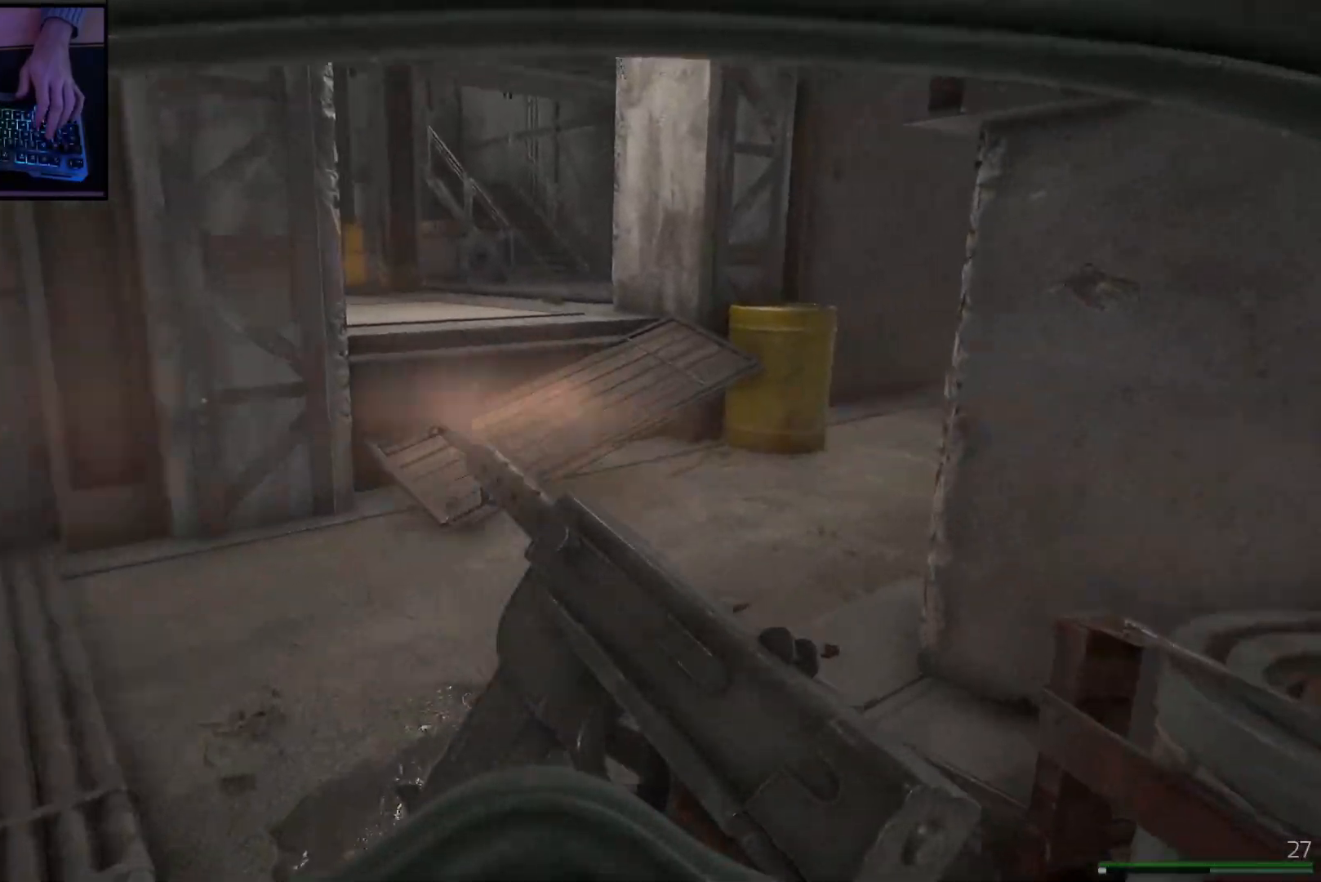
{"keys": ["shift", "w"], "mouse": [], "events": [[384, "a", "up"]]}
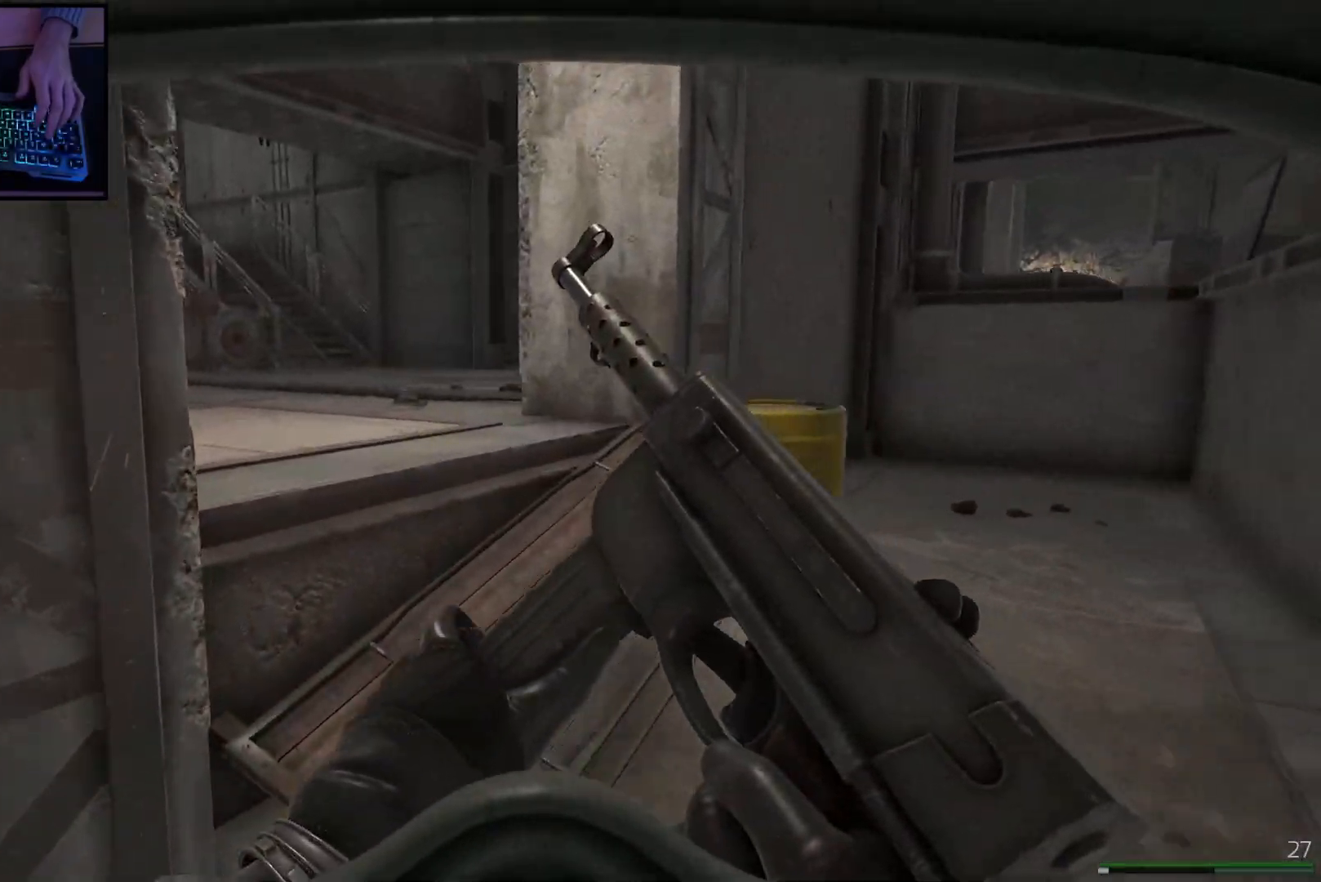
{"keys": ["d", "shift", "w"], "mouse": [], "events": [[167, "a", "down"], [250, "a", "up"], [317, "d", "down"]]}
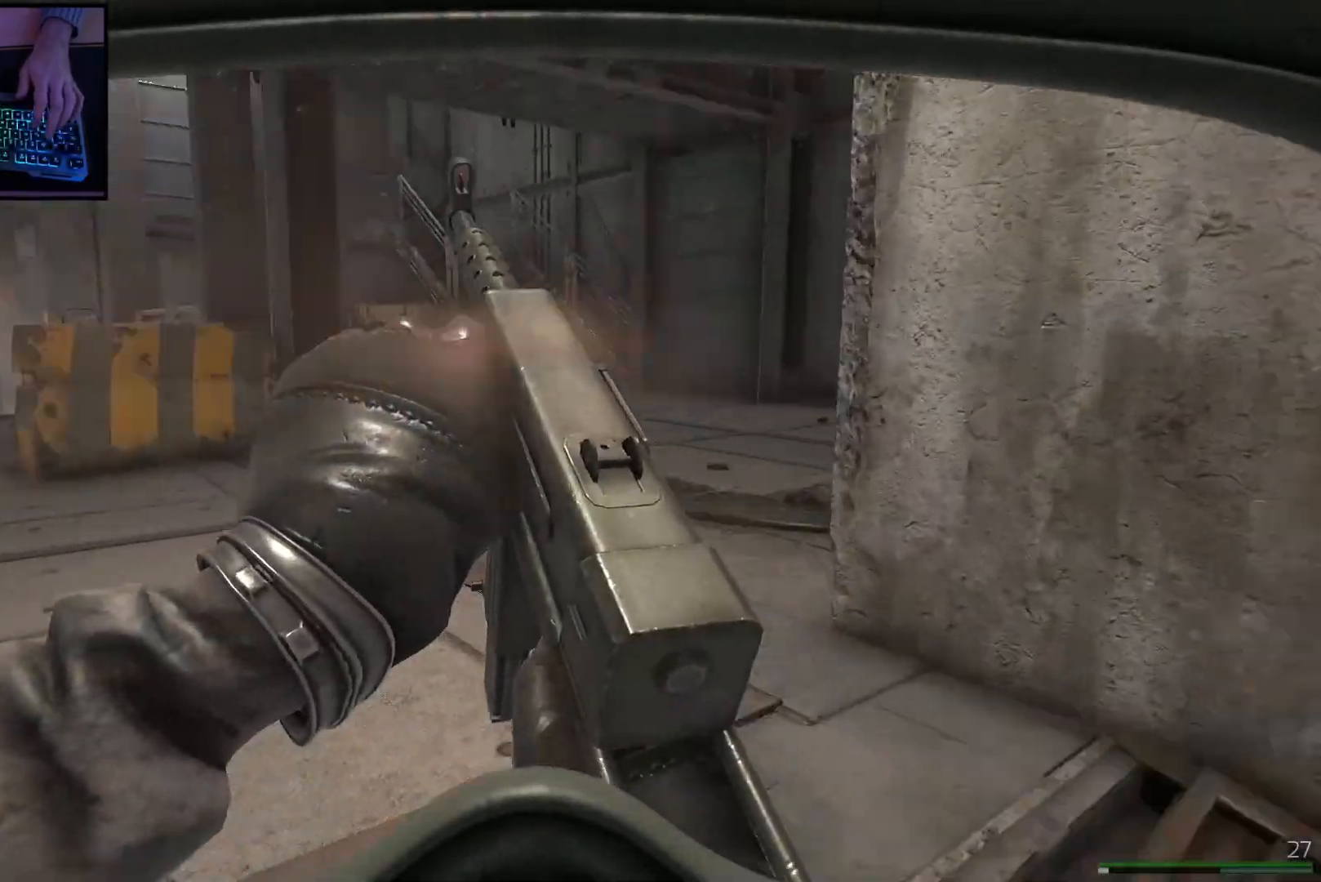
{"keys": ["d", "shift", "w"], "mouse": [], "events": [[84, "d", "up"], [451, "d", "down"]]}
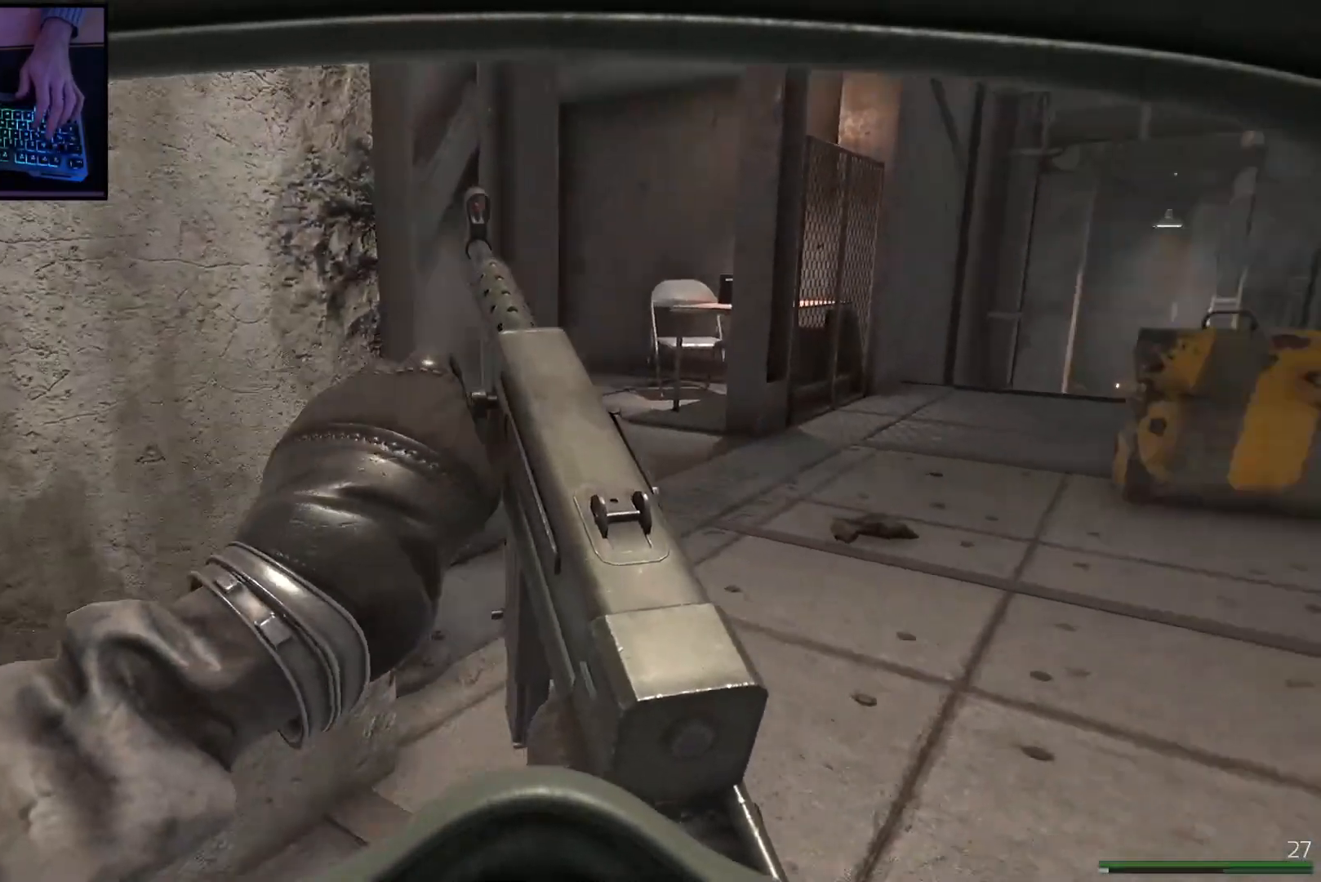
{"keys": ["shift", "w"], "mouse": [], "events": [[334, "d", "up"]]}
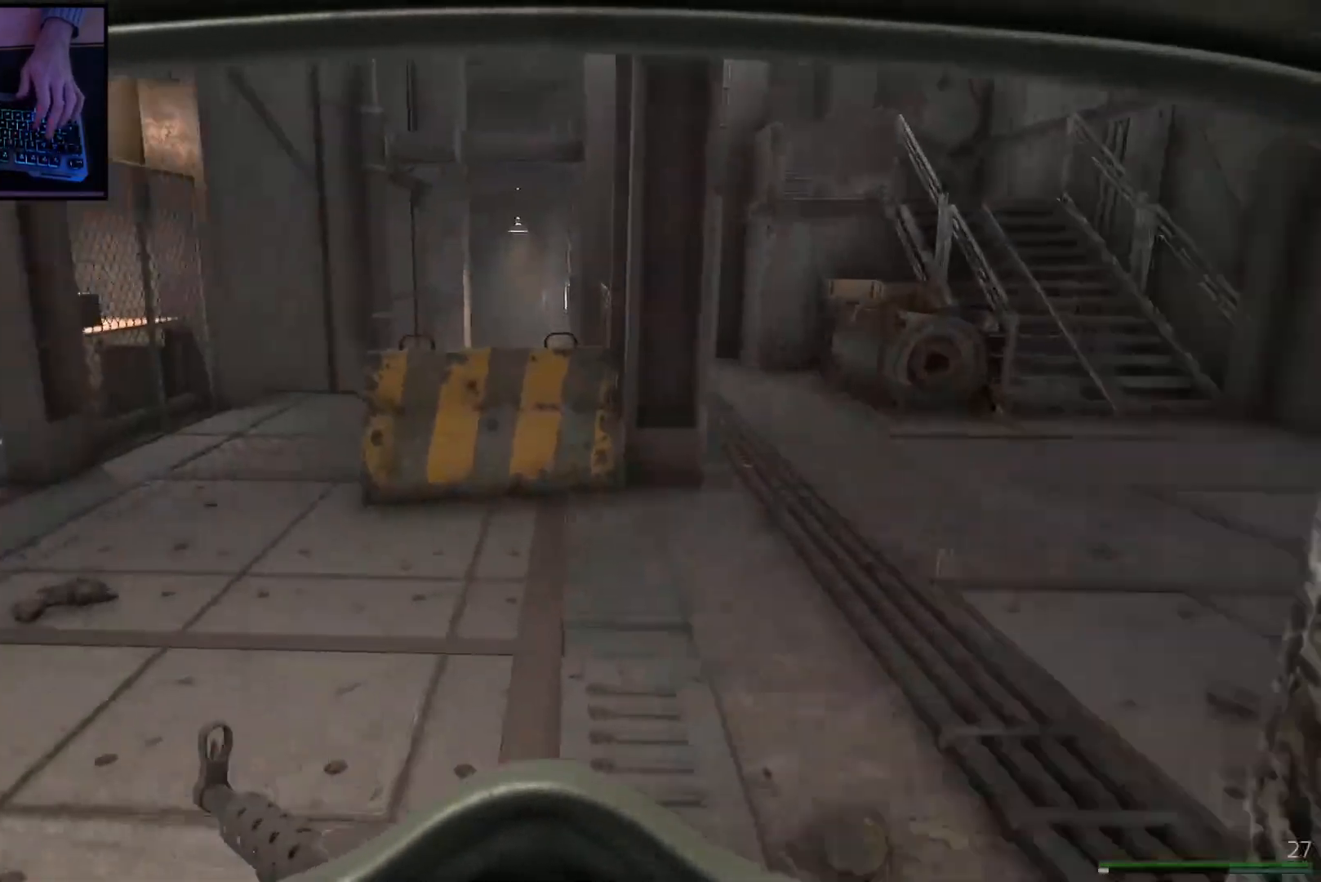
{"keys": ["shift", "w"], "mouse": [], "events": [[17, "a", "down"], [134, "a", "up"]]}
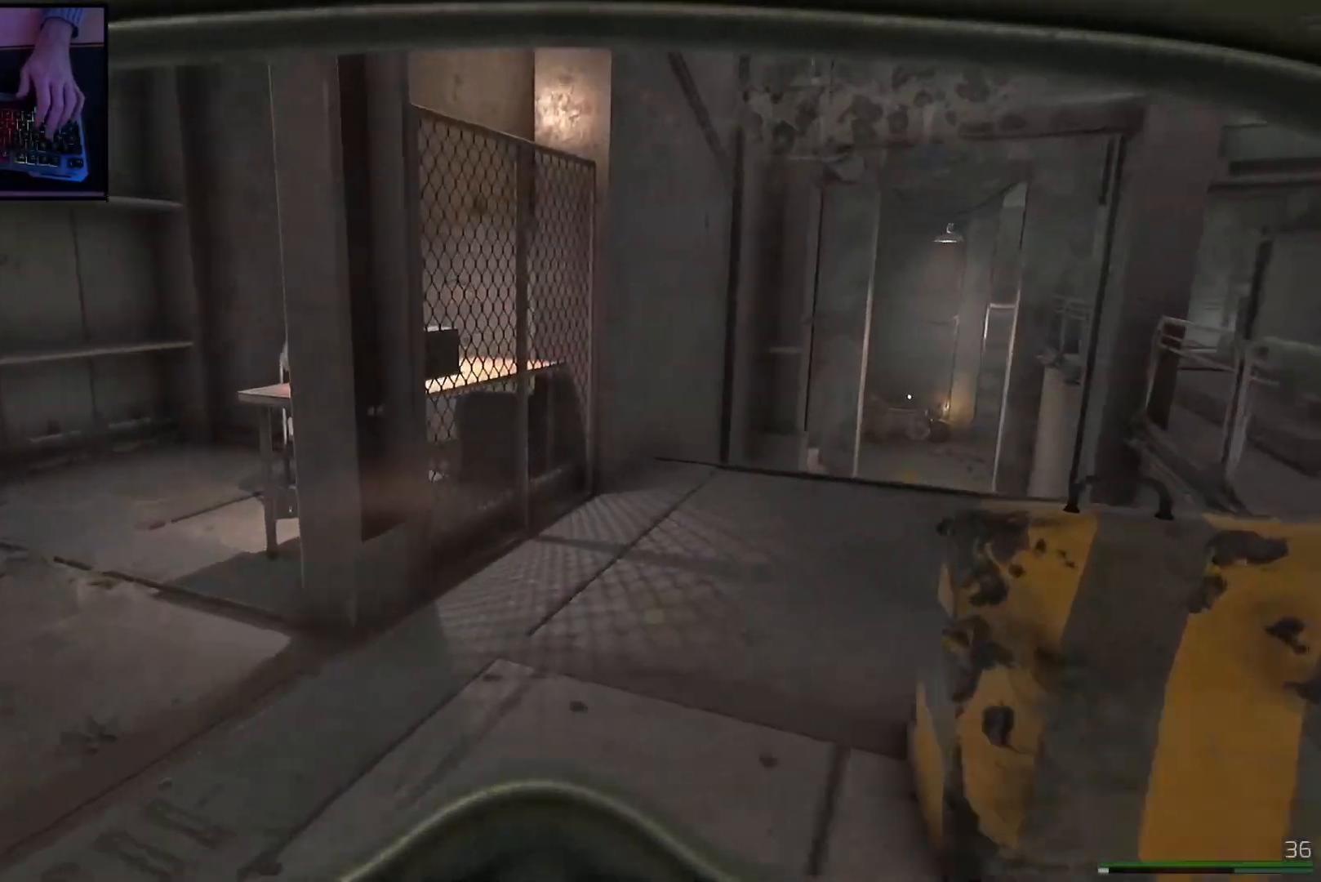
{"keys": ["shift", "w"], "mouse": [], "events": [[250, "d", "down"], [417, "d", "up"]]}
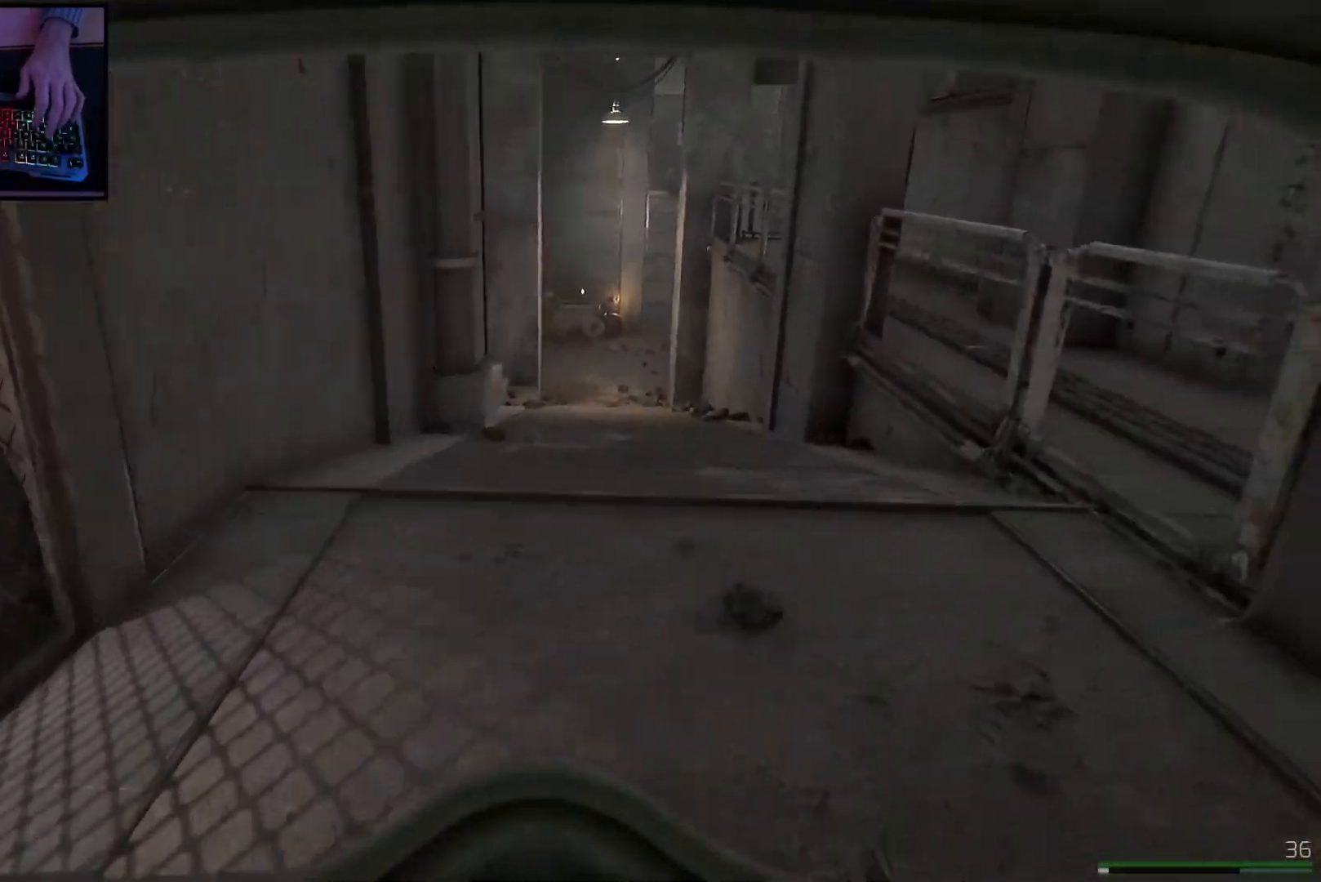
{"keys": ["a", "shift", "w"], "mouse": [], "events": [[384, "a", "down"]]}
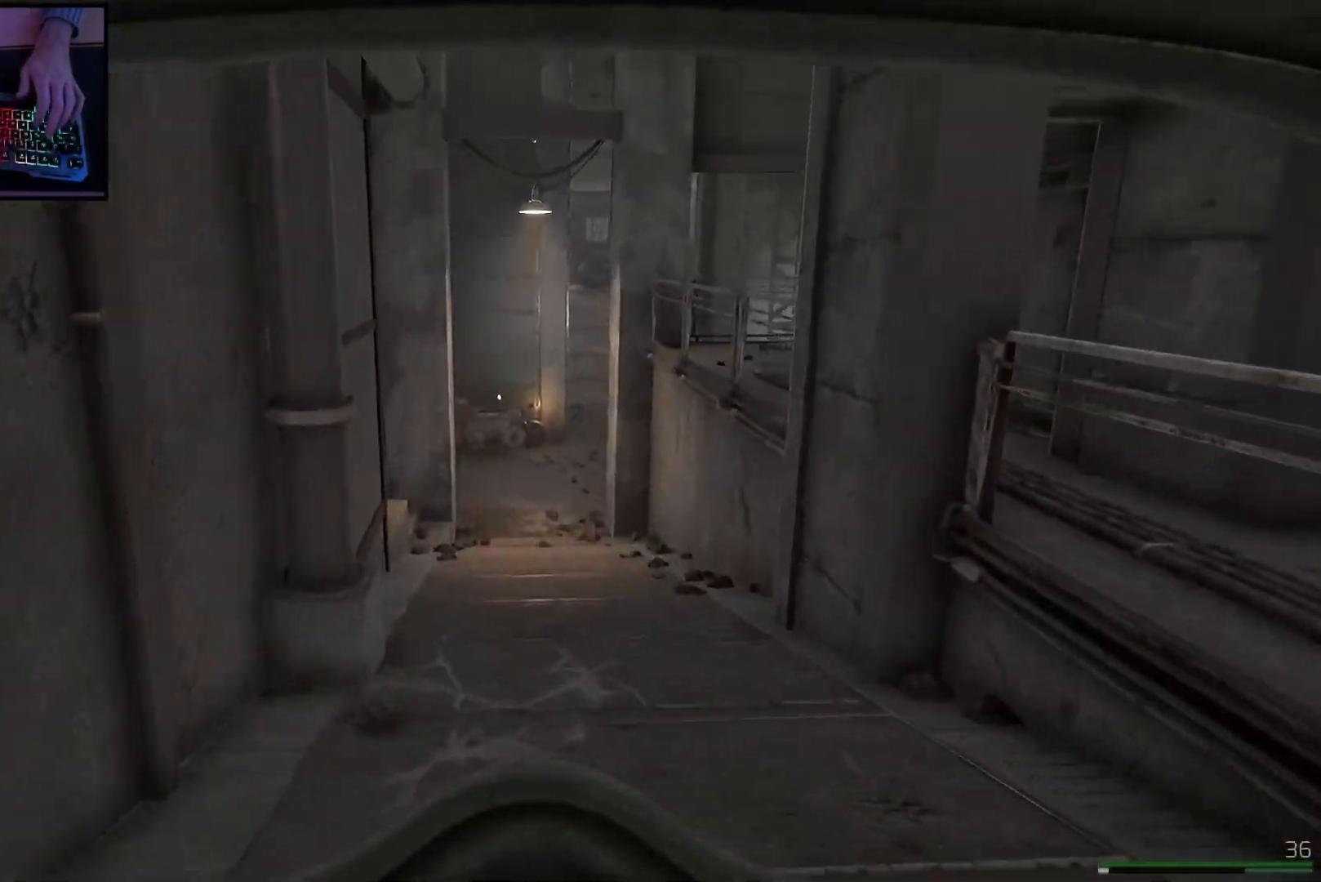
{"keys": ["shift", "w"], "mouse": [], "events": [[33, "a", "up"]]}
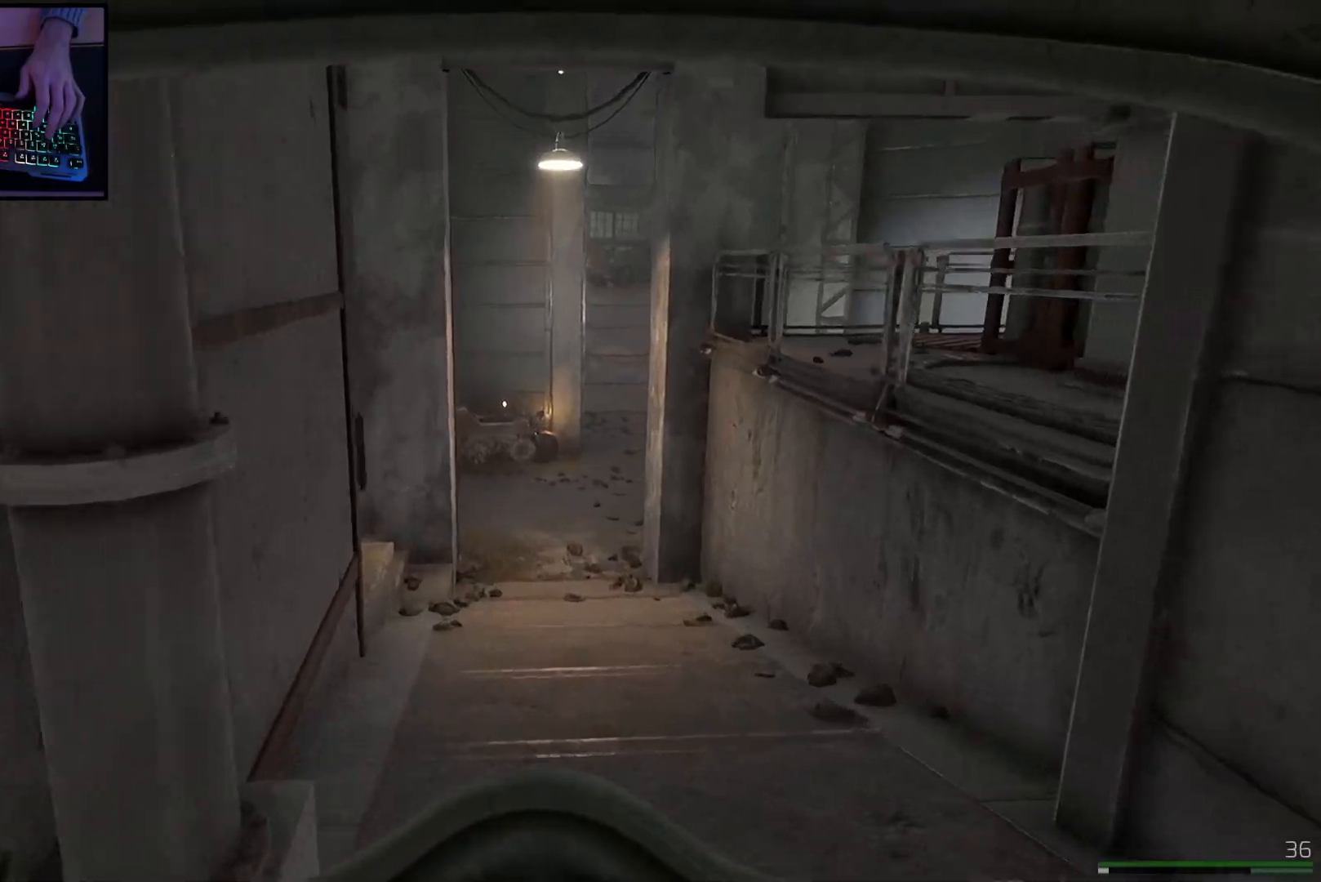
{"keys": ["shift", "w"], "mouse": [], "events": []}
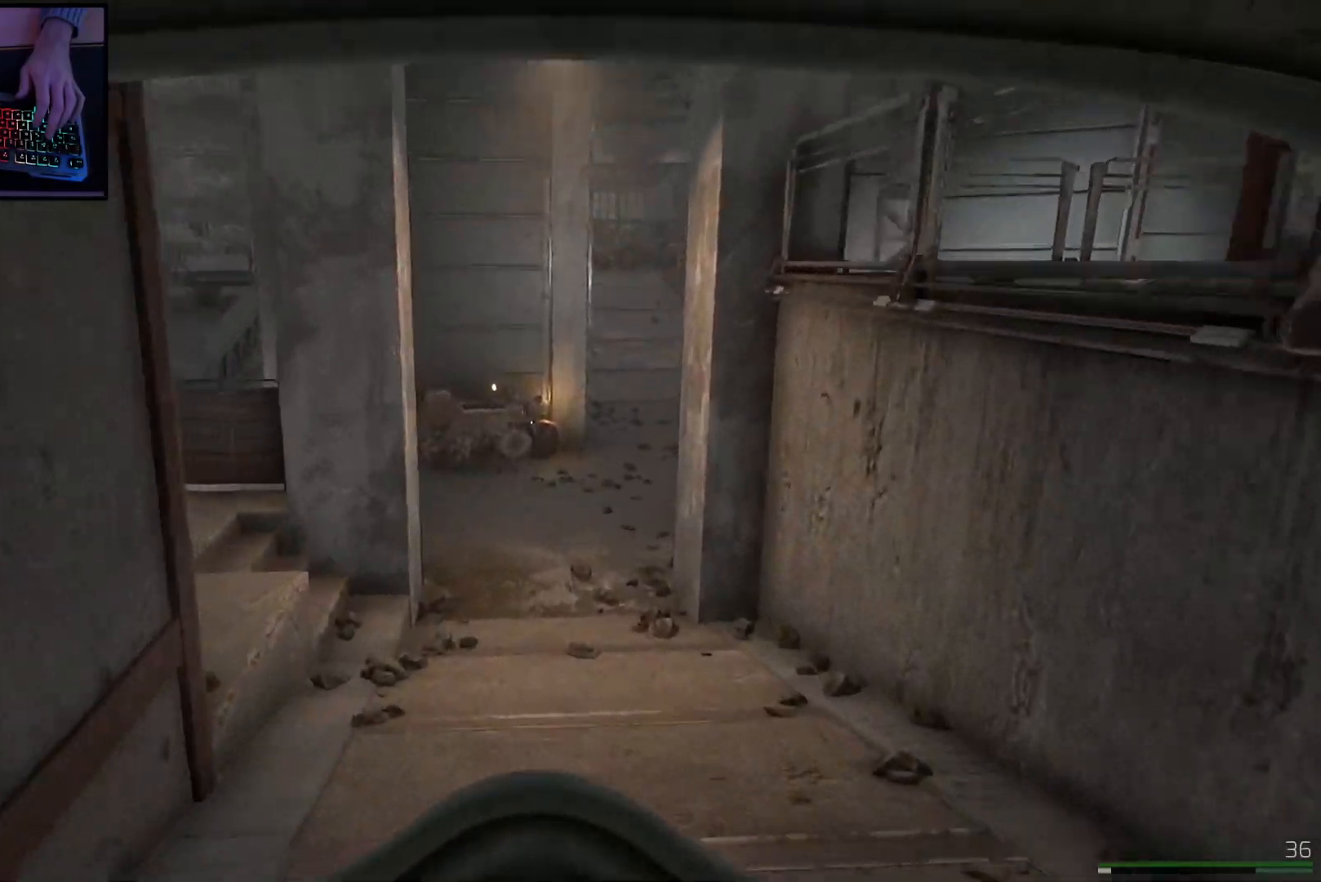
{"keys": ["d", "shift", "w"], "mouse": [], "events": [[384, "d", "down"]]}
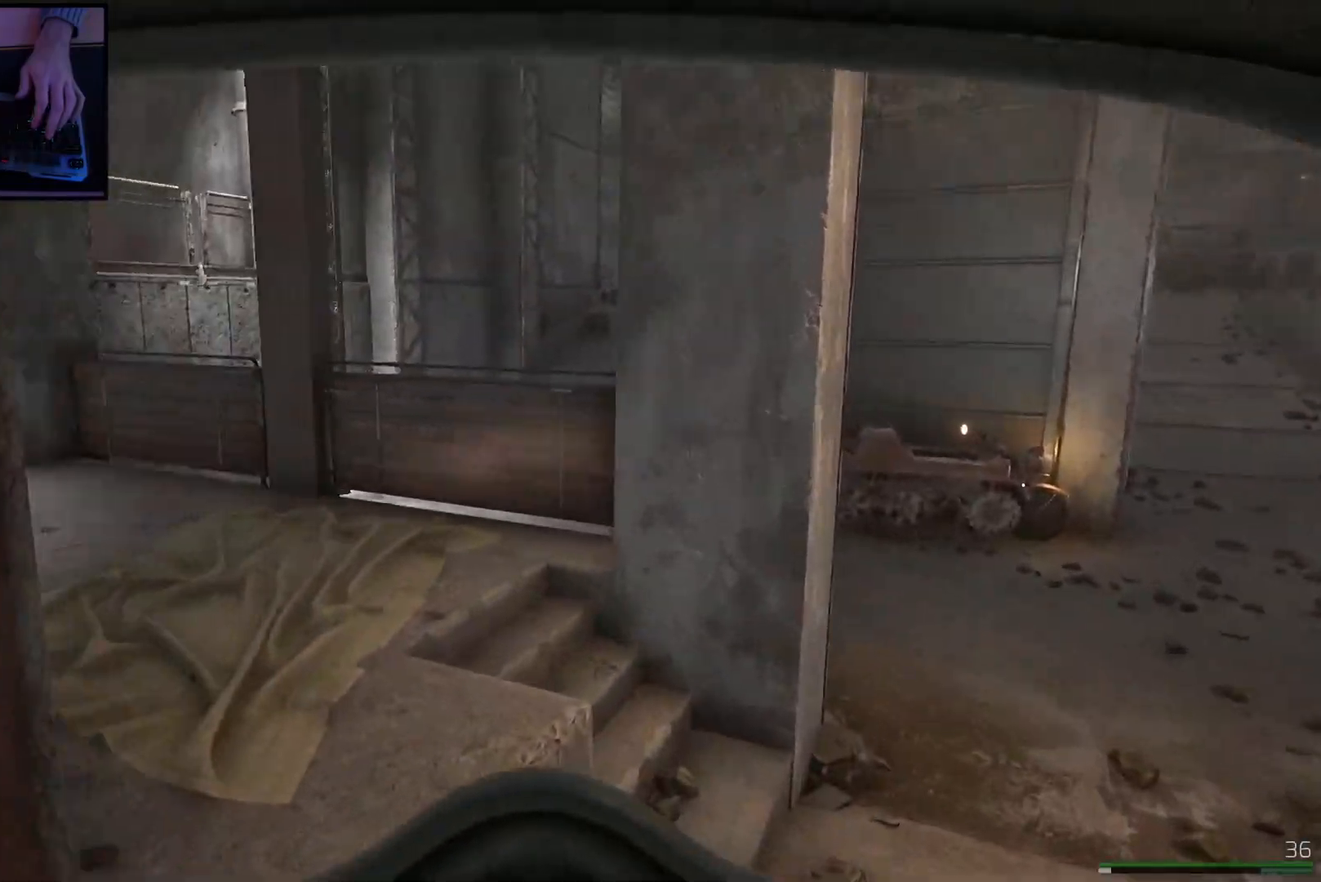
{"keys": ["d", "shift", "w"], "mouse": [], "events": []}
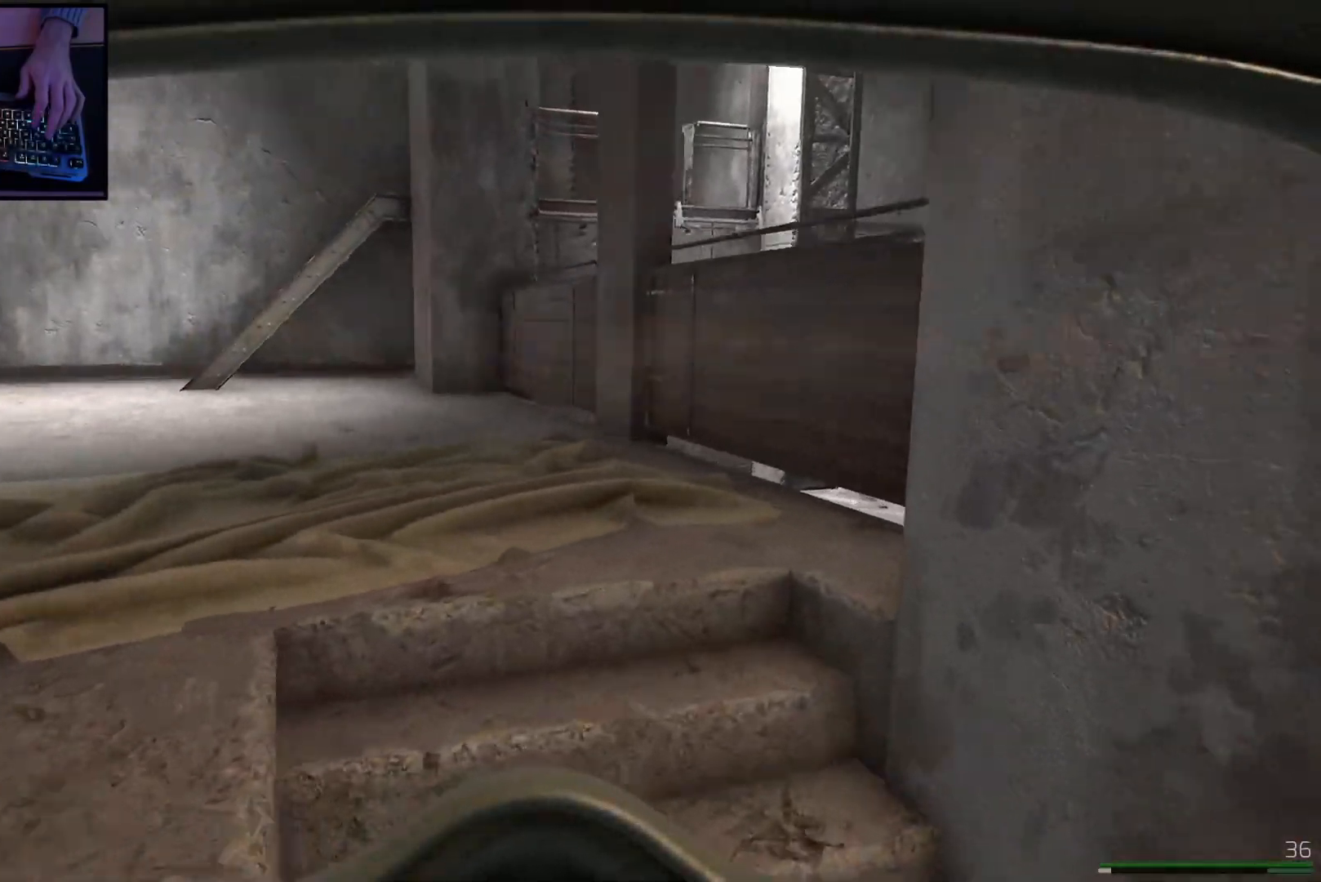
{"keys": ["shift", "w"], "mouse": [], "events": [[83, "d", "up"], [233, "a", "down"], [317, "a", "up"]]}
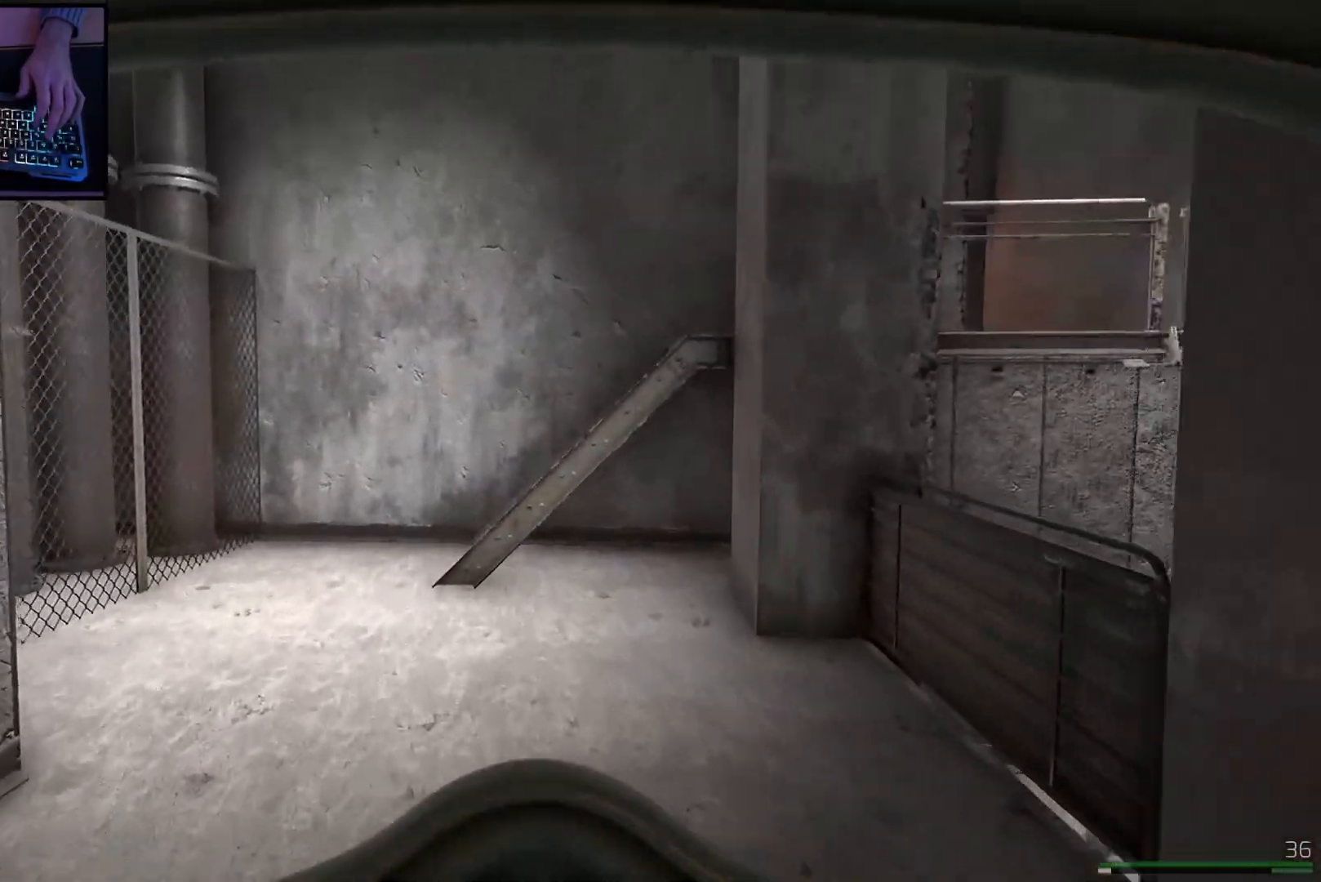
{"keys": ["a", "shift", "w"], "mouse": [], "events": [[134, "a", "down"], [284, "a", "up"], [468, "a", "down"]]}
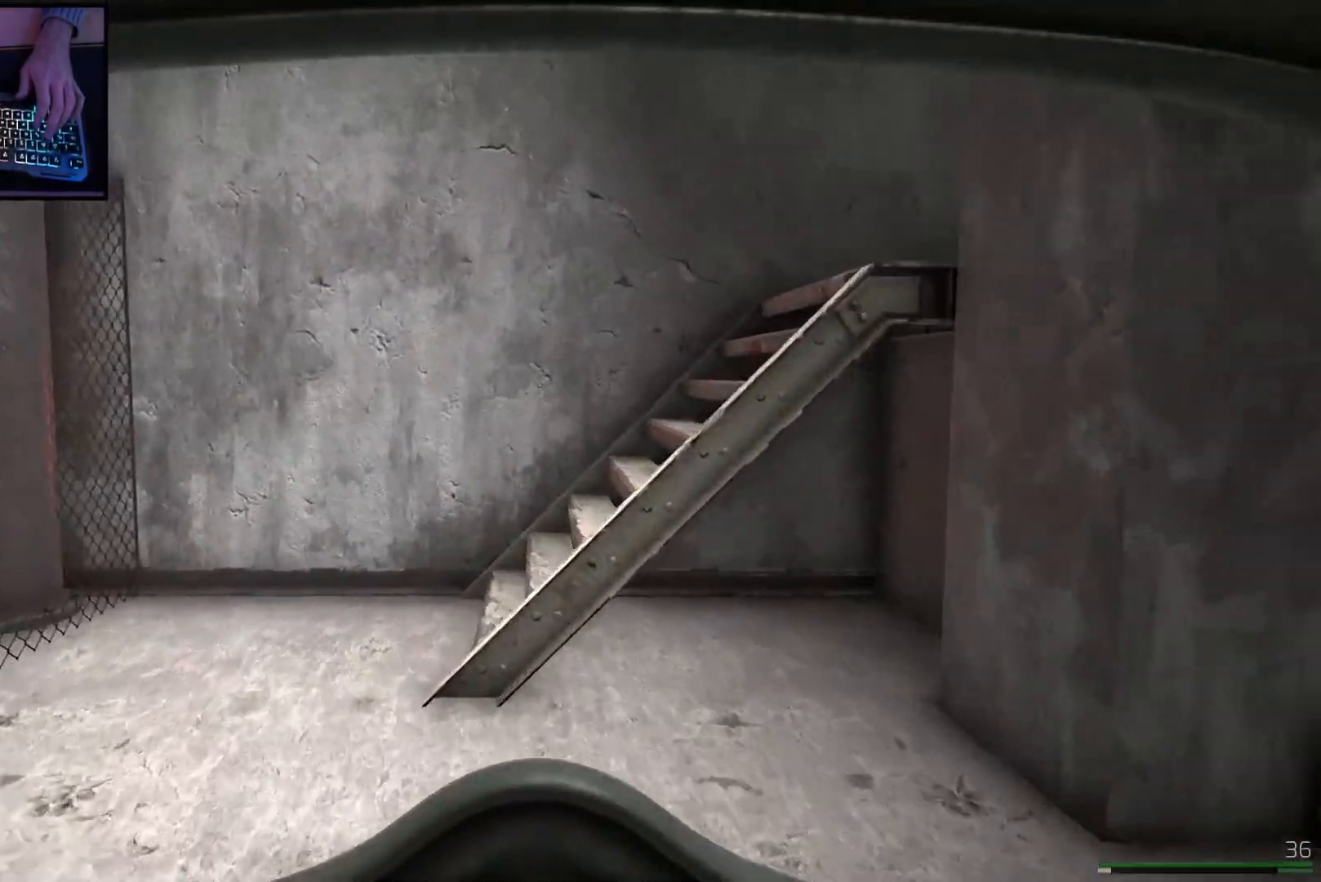
{"keys": ["a", "shift", "w"], "mouse": [], "events": []}
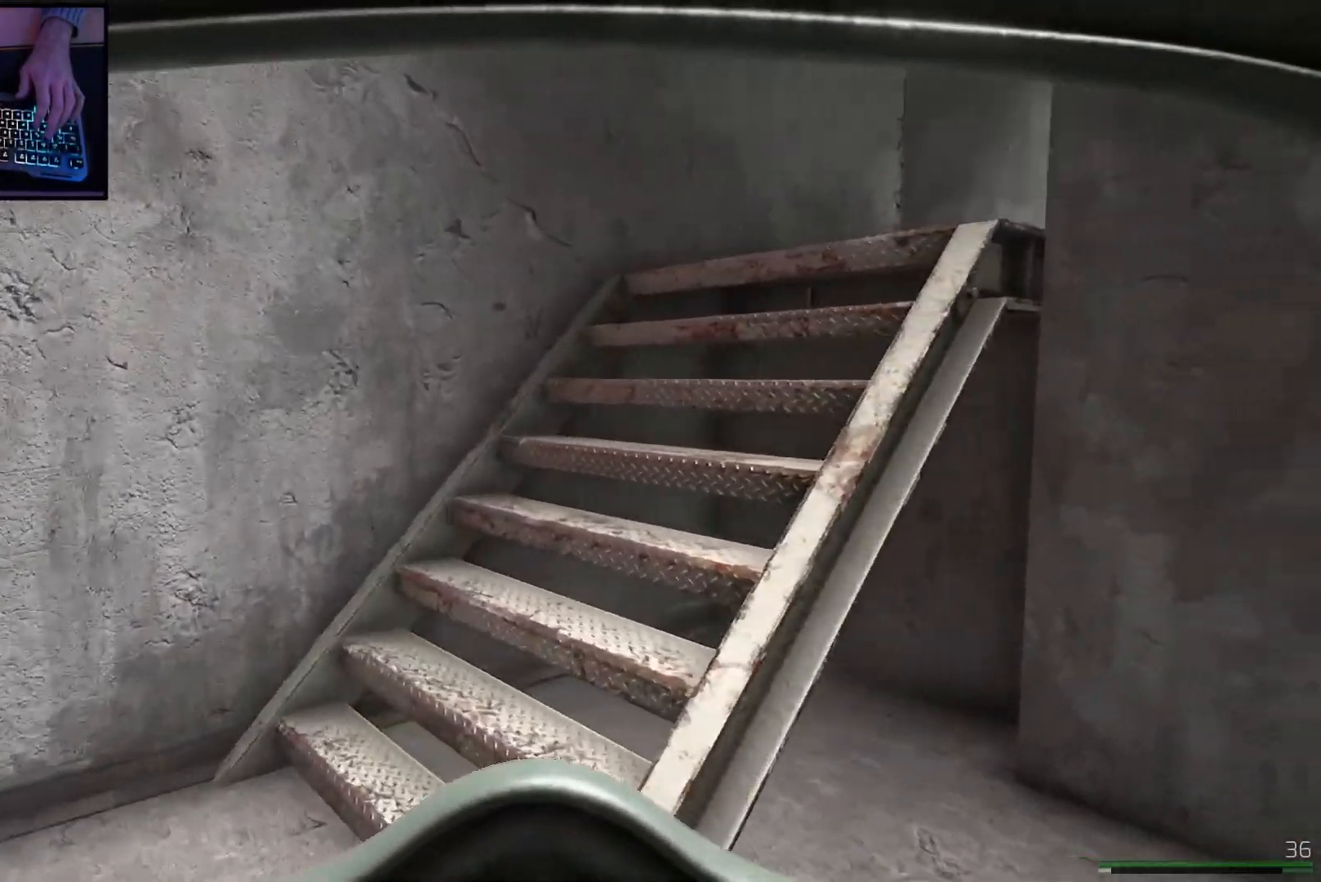
{"keys": ["w"], "mouse": [], "events": [[334, "shift", "up"], [351, "a", "up"]]}
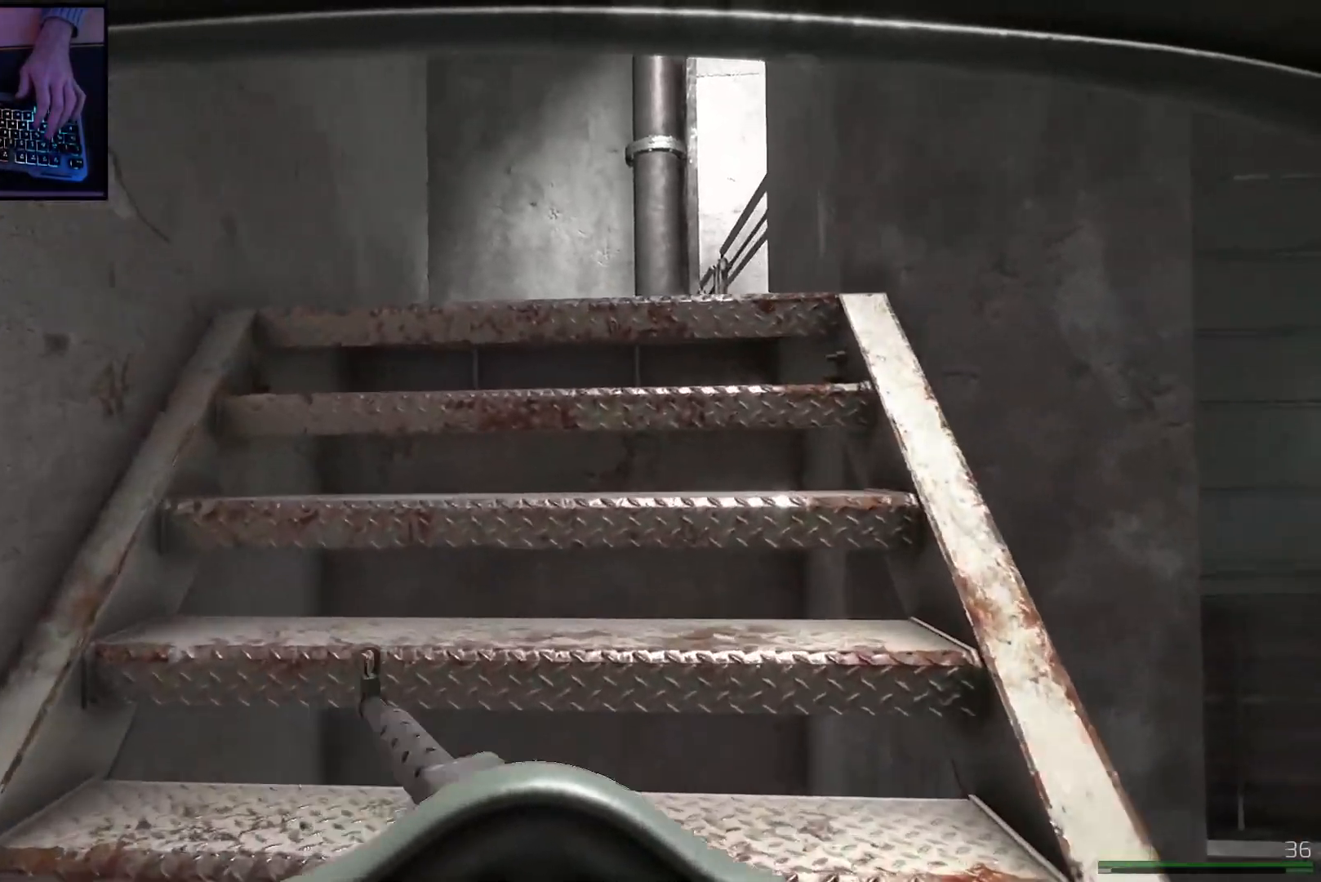
{"keys": ["a", "w"], "mouse": [], "events": [[434, "a", "down"]]}
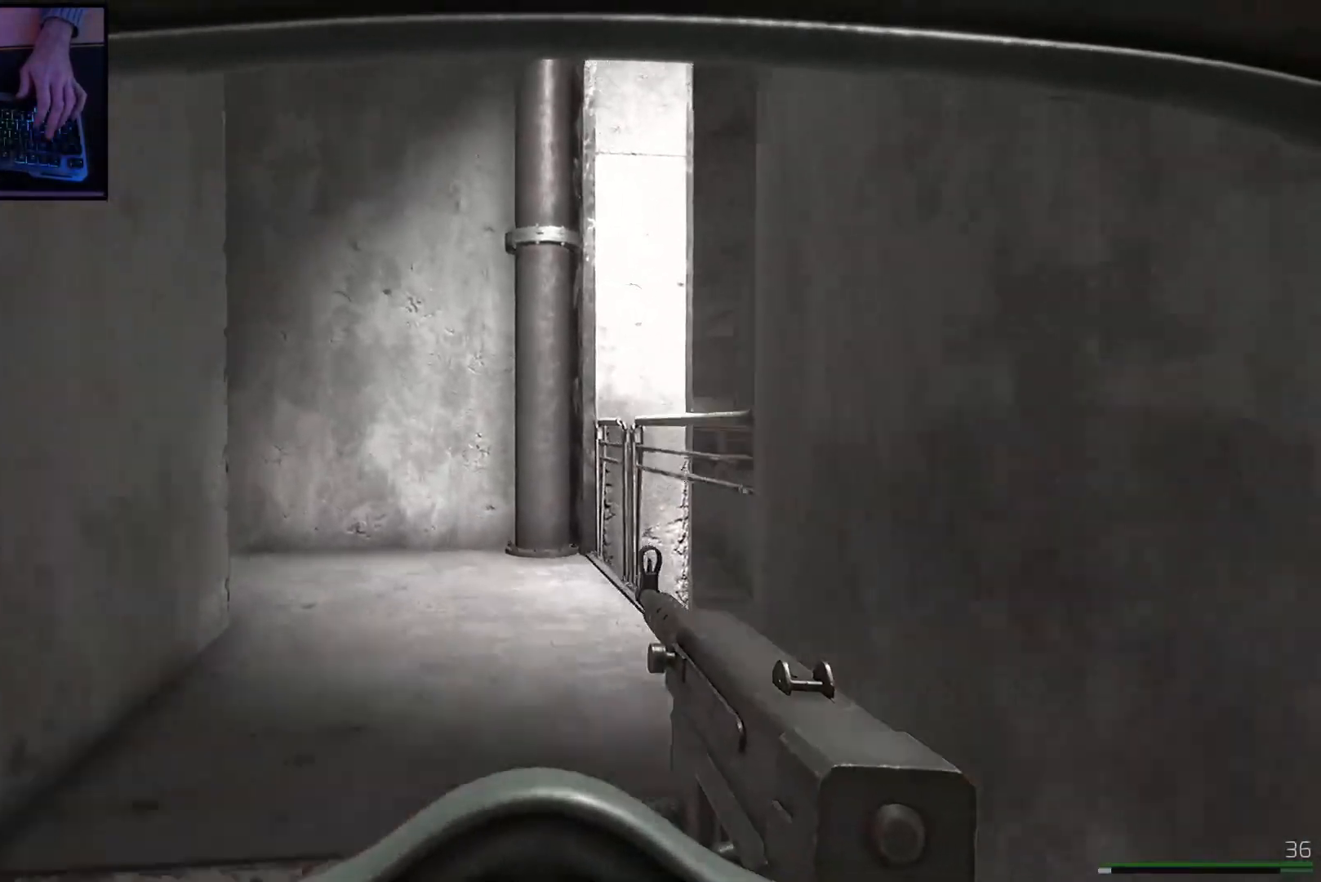
{"keys": ["w"], "mouse": [], "events": [[84, "a", "up"]]}
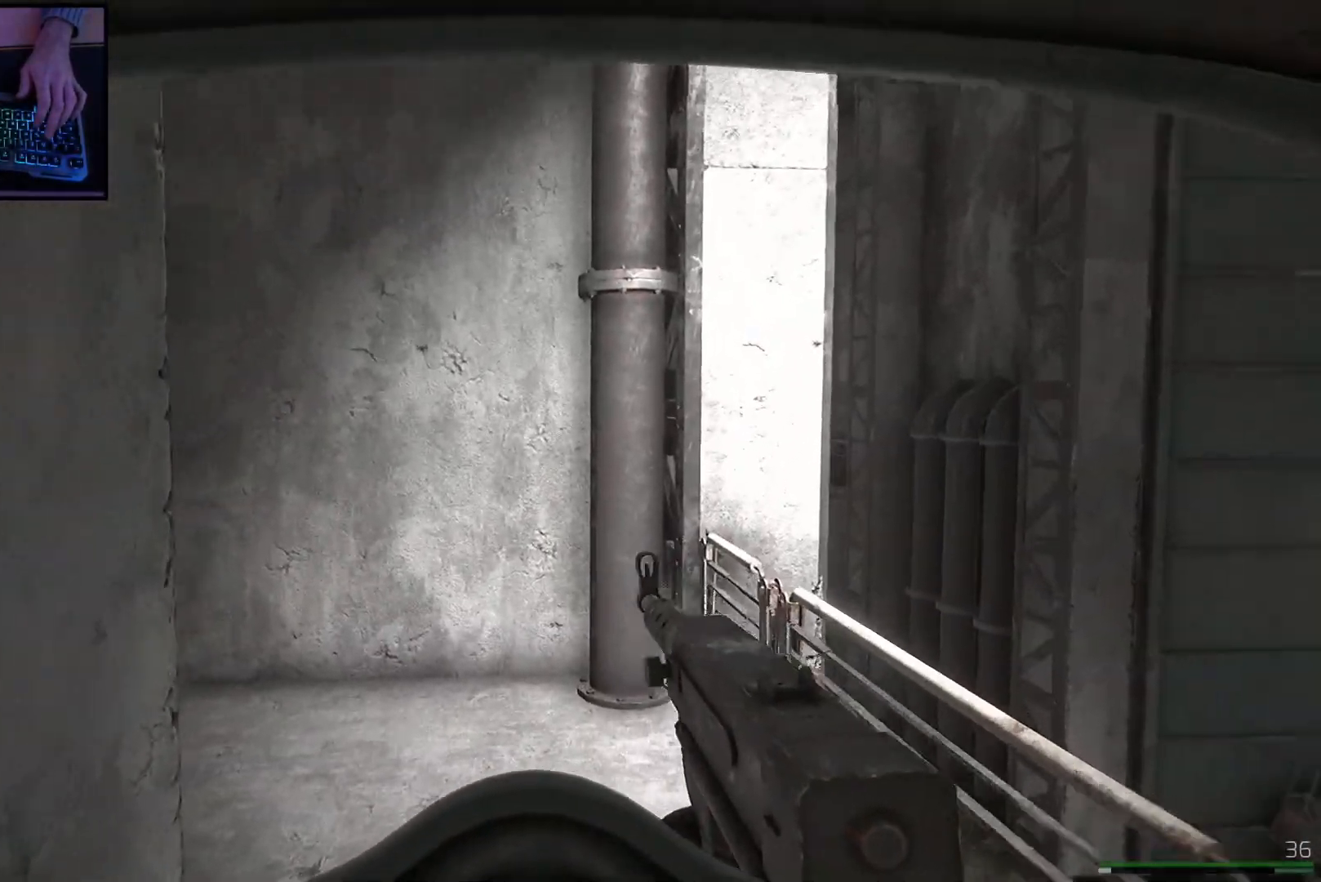
{"keys": ["d", "shift", "w"], "mouse": [], "events": [[284, "d", "down"], [467, "shift", "down"]]}
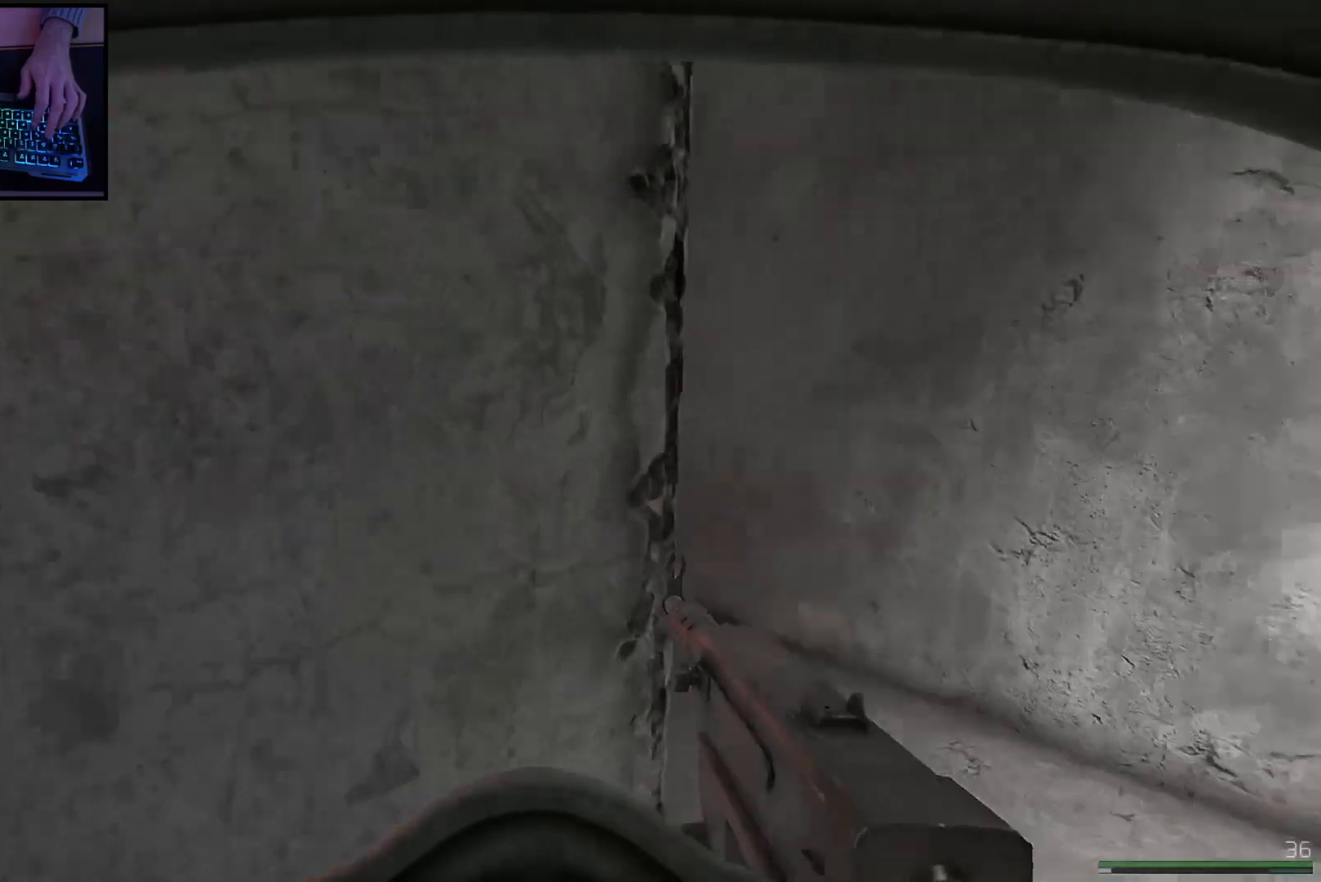
{"keys": ["shift", "w"], "mouse": [], "events": [[167, "shift", "up"], [317, "d", "up"], [367, "shift", "down"]]}
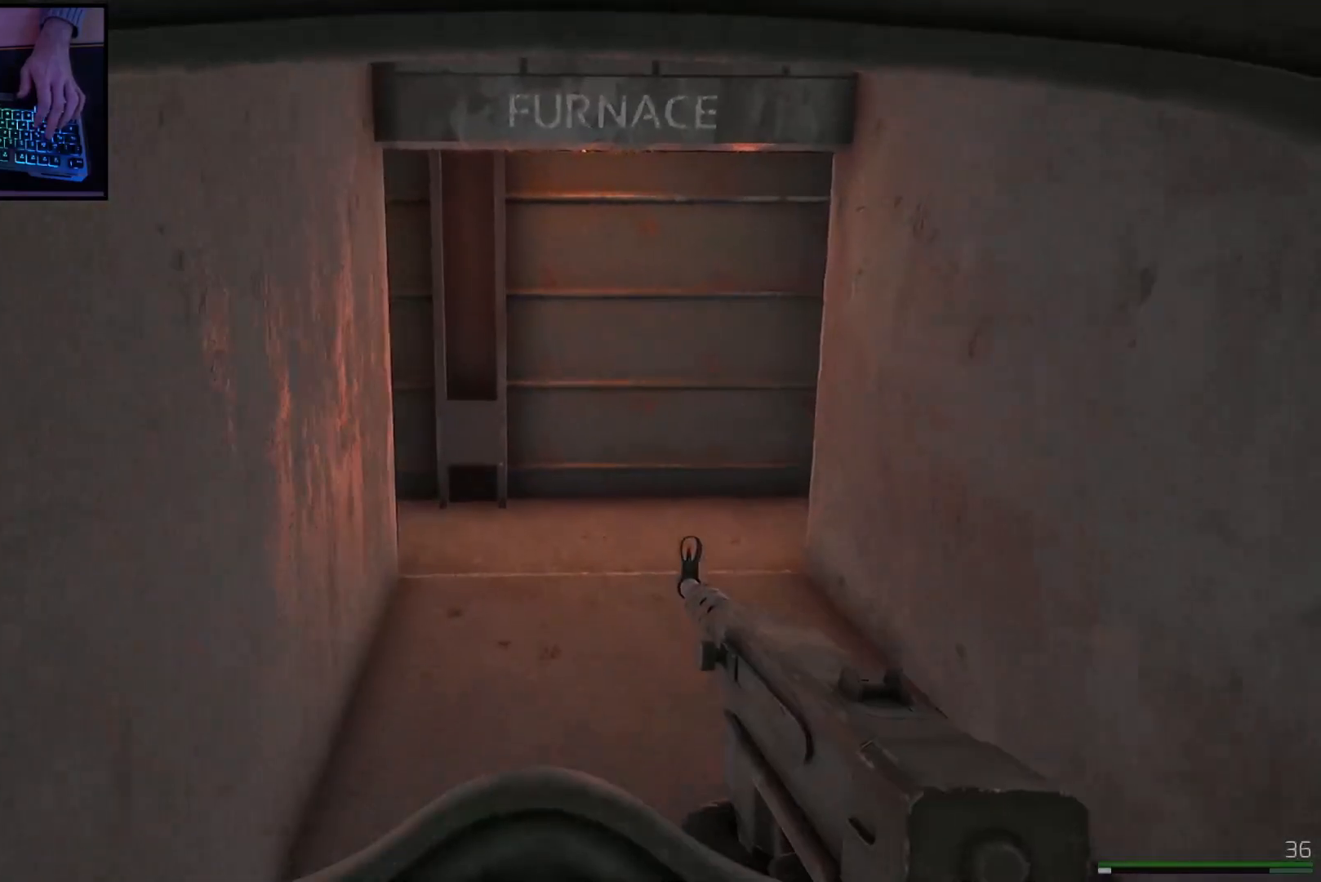
{"keys": ["shift", "w"], "mouse": [], "events": [[50, "shift", "up"], [183, "shift", "down"], [334, "shift", "up"], [484, "shift", "down"]]}
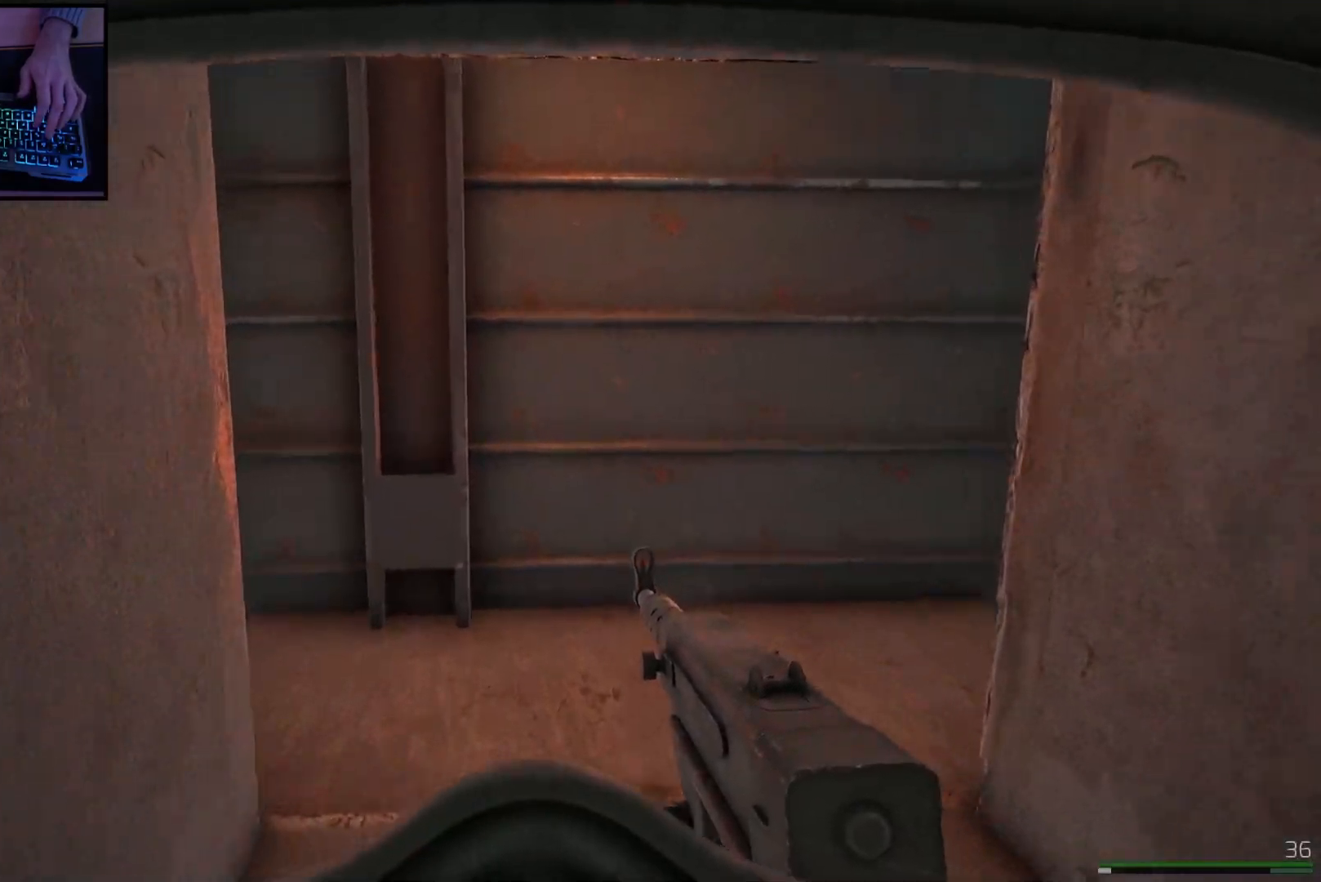
{"keys": ["w"], "mouse": [], "events": [[117, "shift", "up"]]}
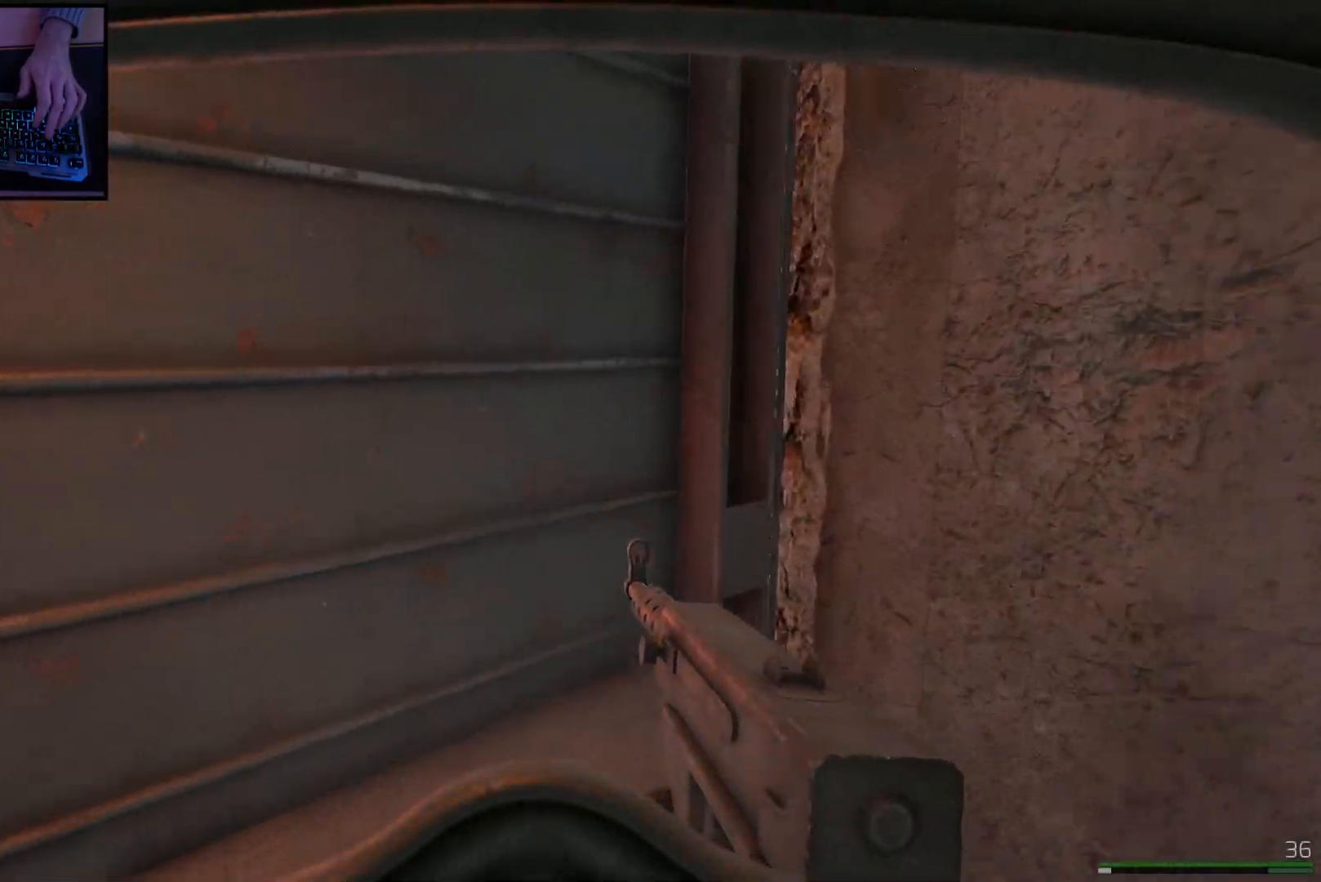
{"keys": ["w"], "mouse": [], "events": [[67, "a", "down"], [250, "a", "up"]]}
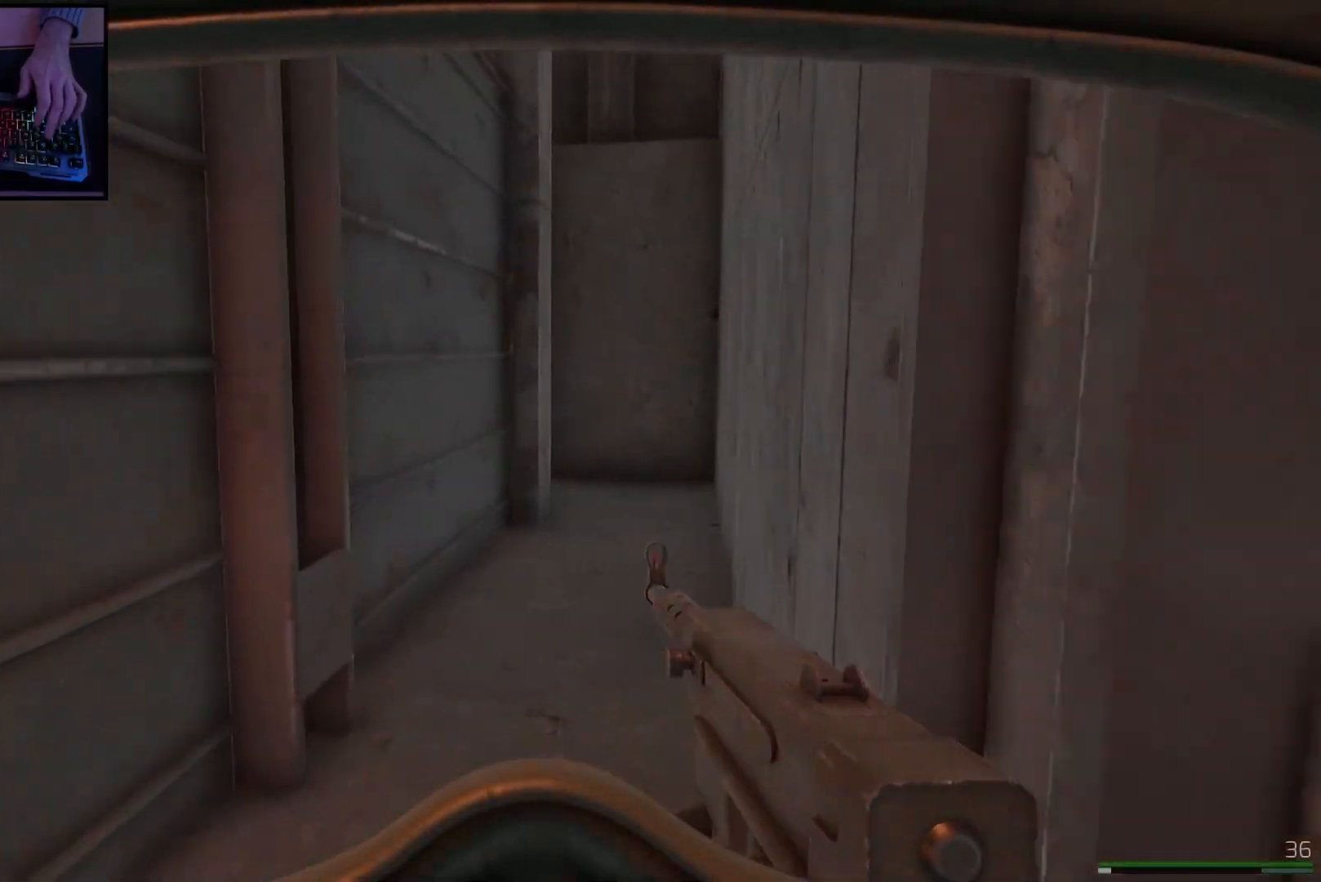
{"keys": ["w"], "mouse": [], "events": []}
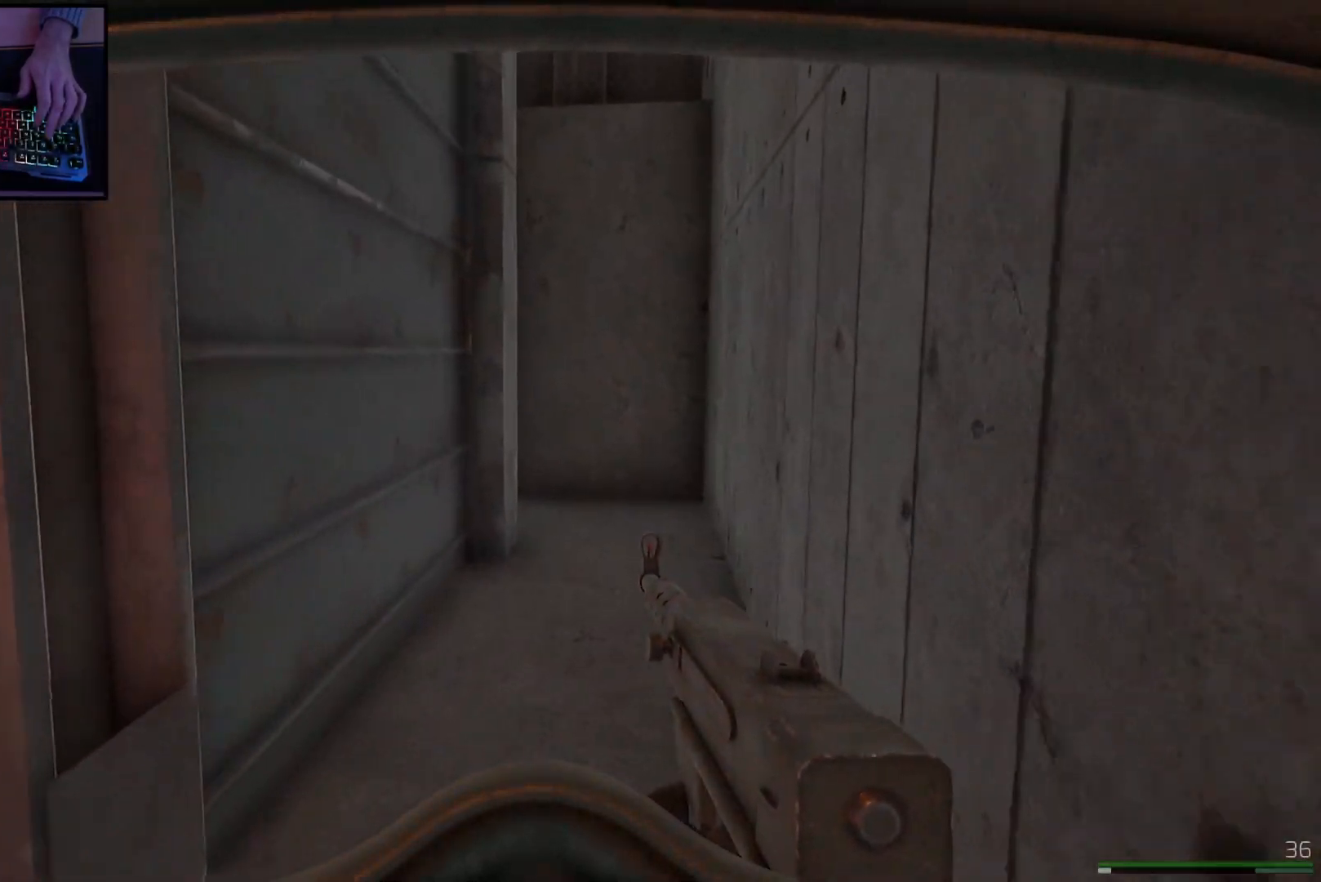
{"keys": ["w"], "mouse": [], "events": [[233, "d", "down"], [317, "d", "up"]]}
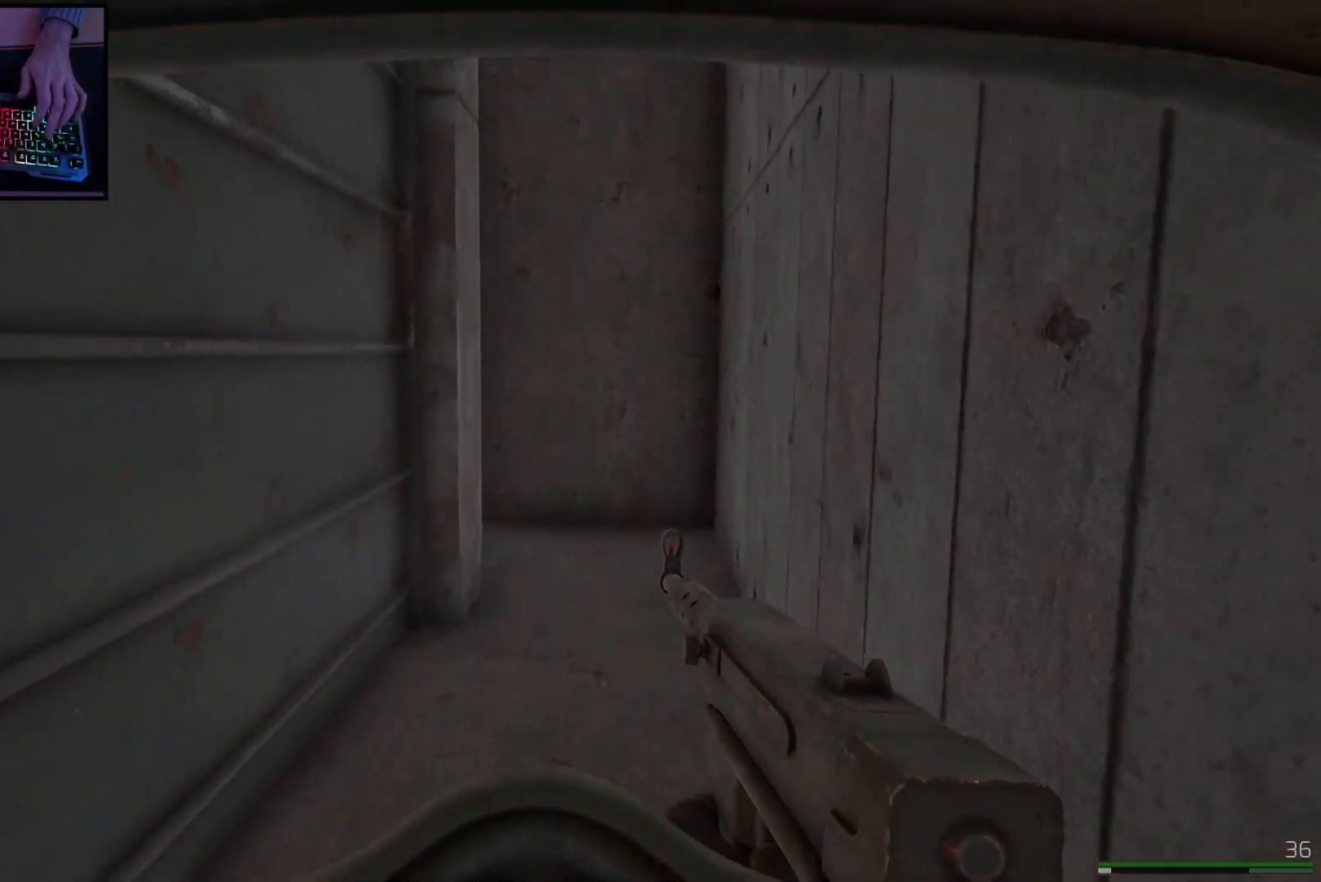
{"keys": ["w"], "mouse": [], "events": []}
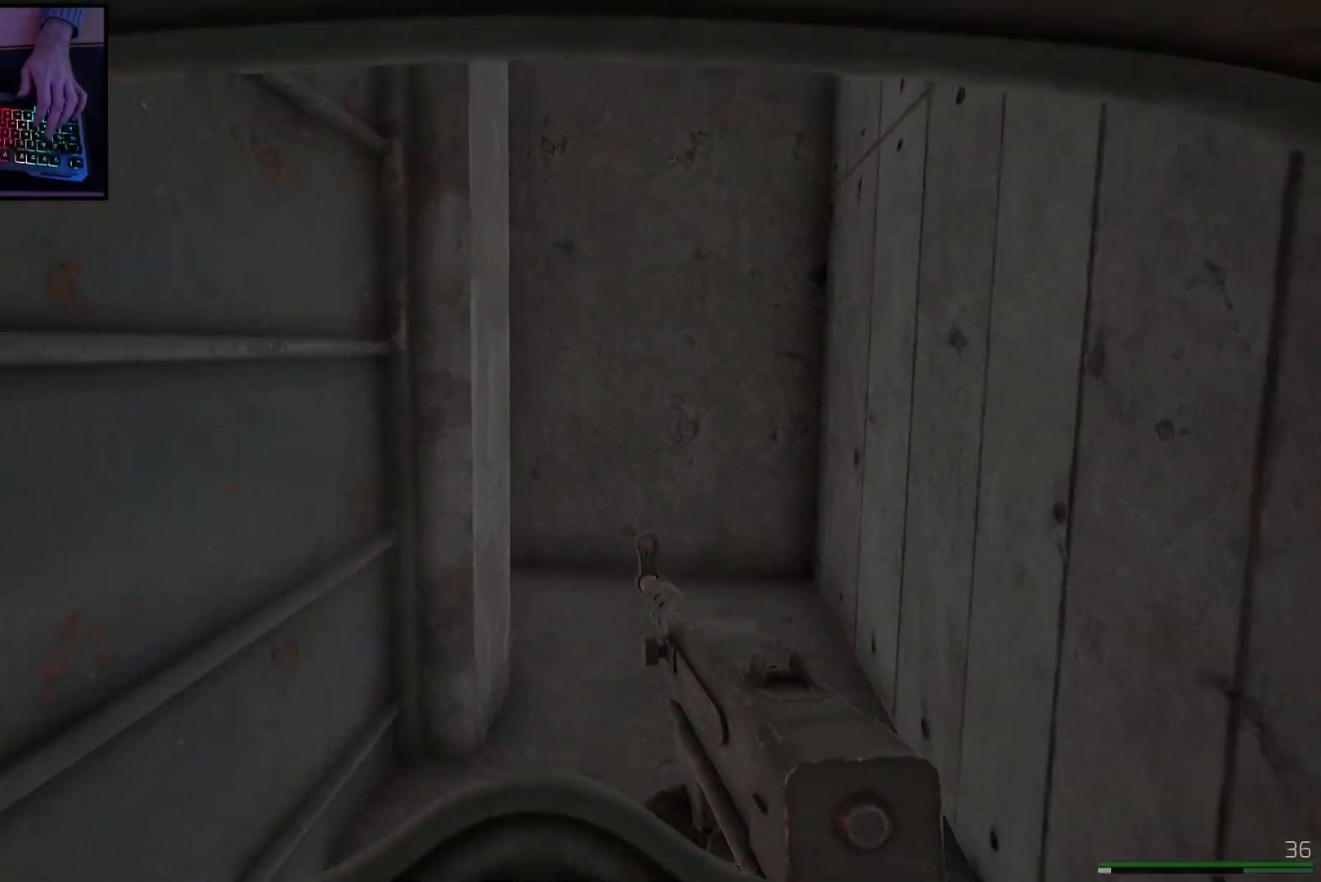
{"keys": ["d", "w"], "mouse": [], "events": [[50, "d", "down"], [217, "d", "up"], [350, "d", "down"]]}
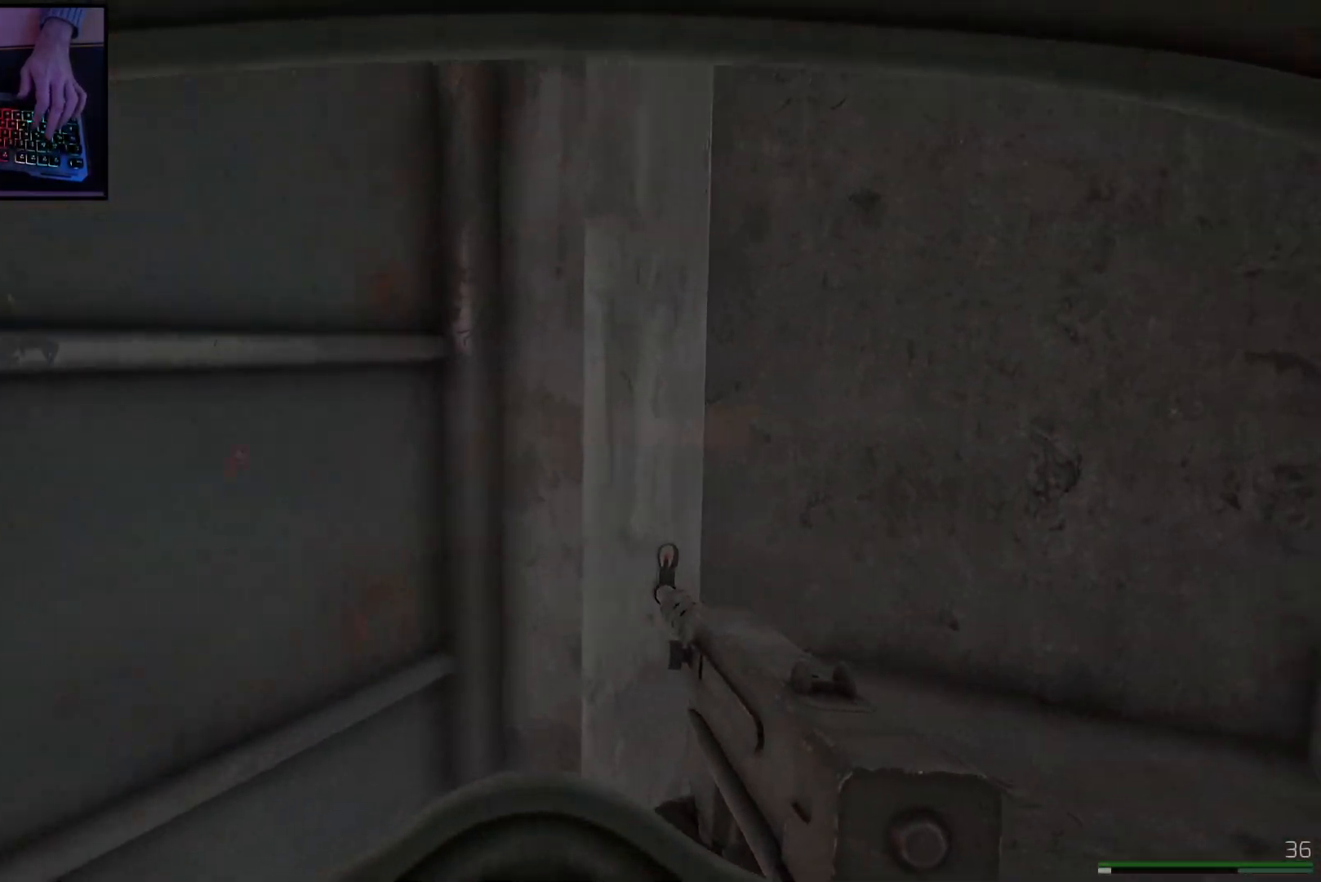
{"keys": ["d", "w"], "mouse": [], "events": []}
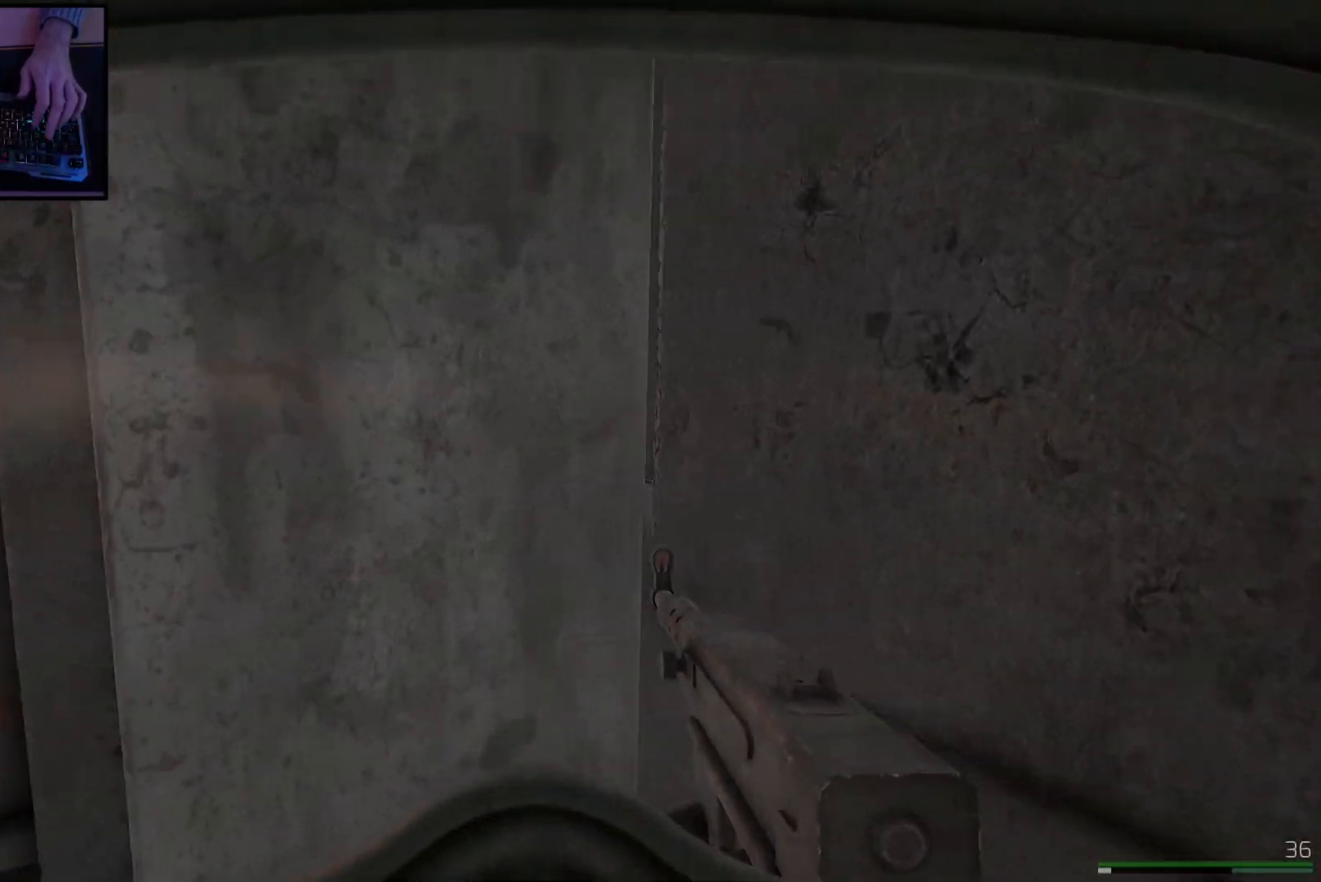
{"keys": ["w"], "mouse": [], "events": [[183, "shift", "down"], [350, "shift", "up"], [400, "d", "up"]]}
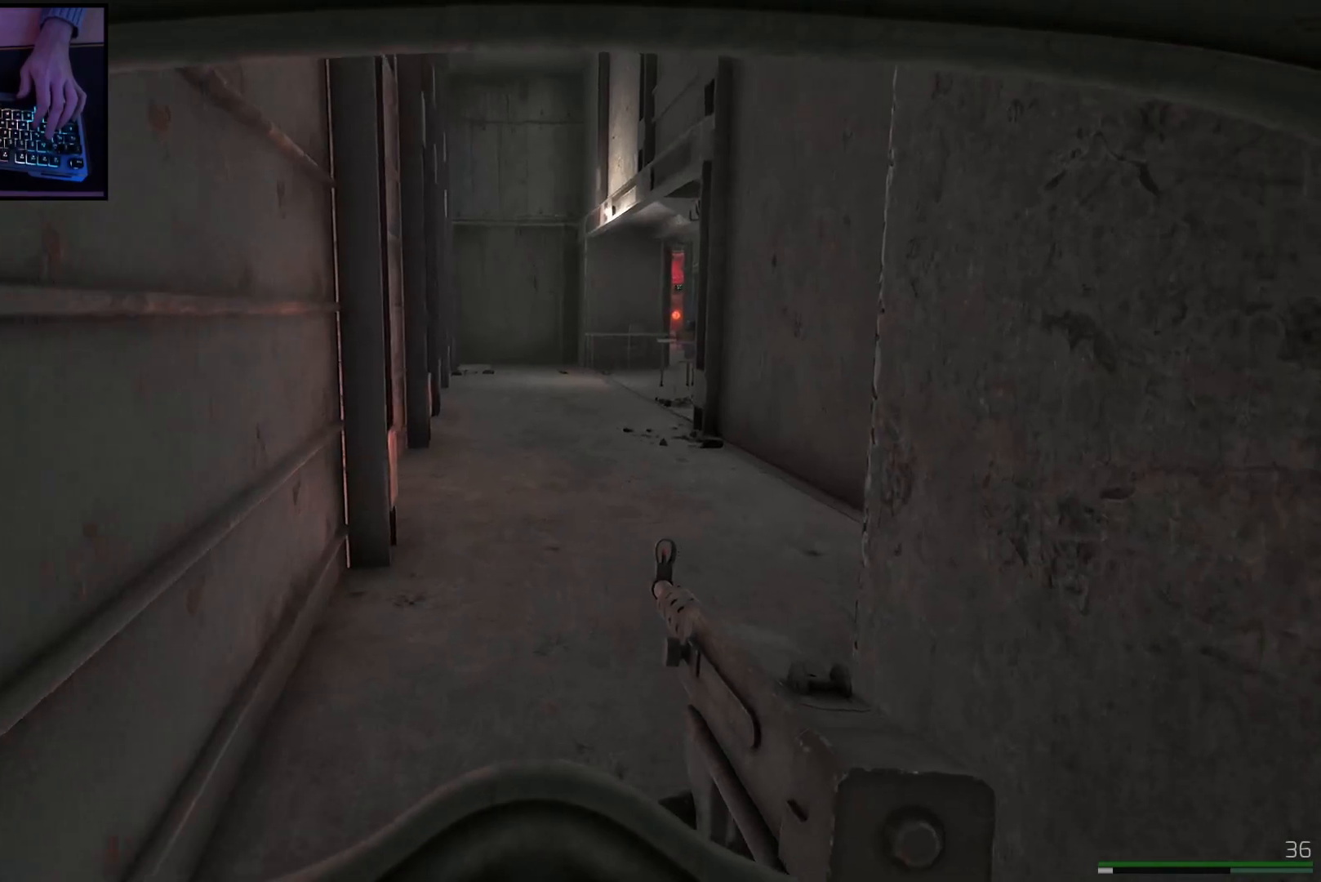
{"keys": ["w"], "mouse": [], "events": [[84, "shift", "down"], [284, "shift", "up"]]}